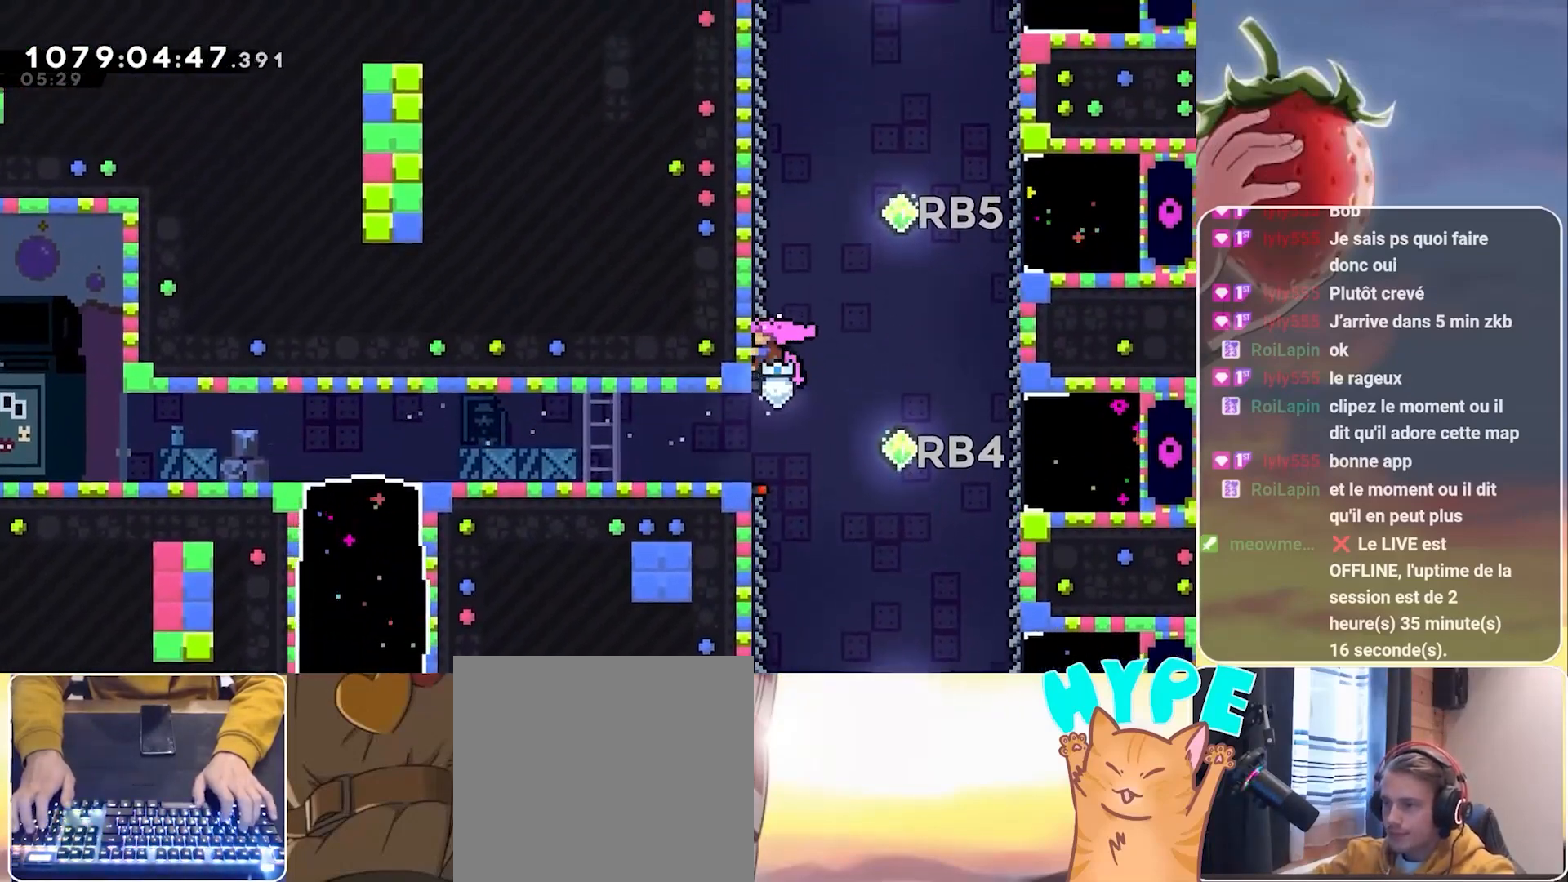
Gameplay with keyboard; each line is a JSON object with the keys held at the frame after it. "events" lists presses ("down") and releases ("up") of "3", "dash", "demo", "down", "grab", "jump", "jump2", "left", "pause", "right" and "up" between this image and that frame as [ms after this image, input, new state], when the widget could be followed in between. No other keys are recorded. Mouse input is not recorded. Key names are as the overlay labels them; some are game actions (e.g. jump) rather than physical keys.
{"keys": ["grab"], "events": [[67, "left", "up"]]}
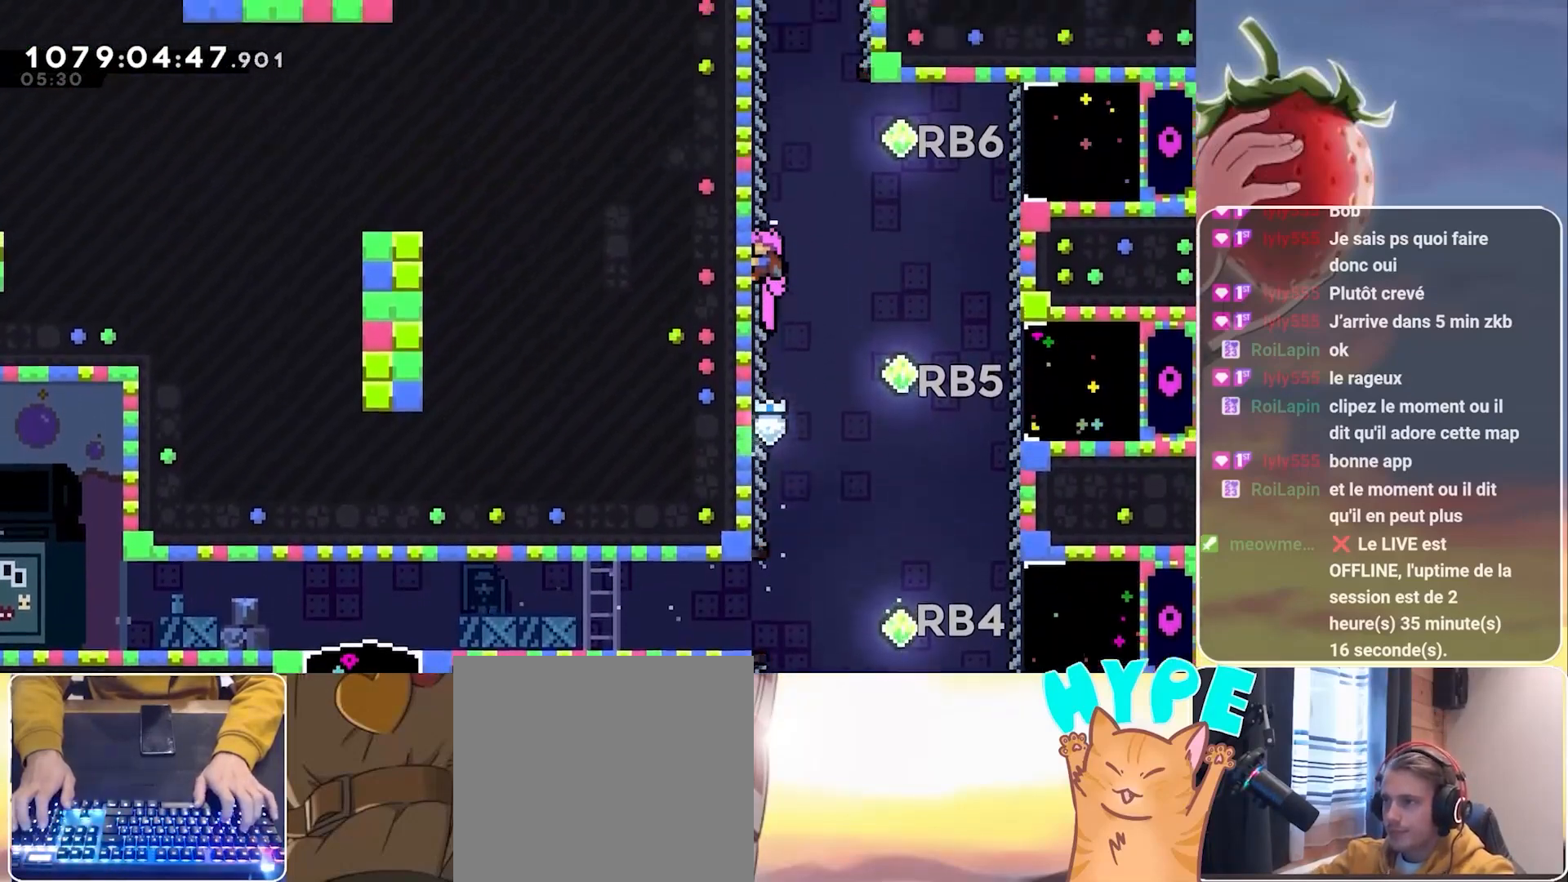
{"keys": ["grab", "jump", "right"], "events": [[283, "right", "down"], [367, "jump", "down"]]}
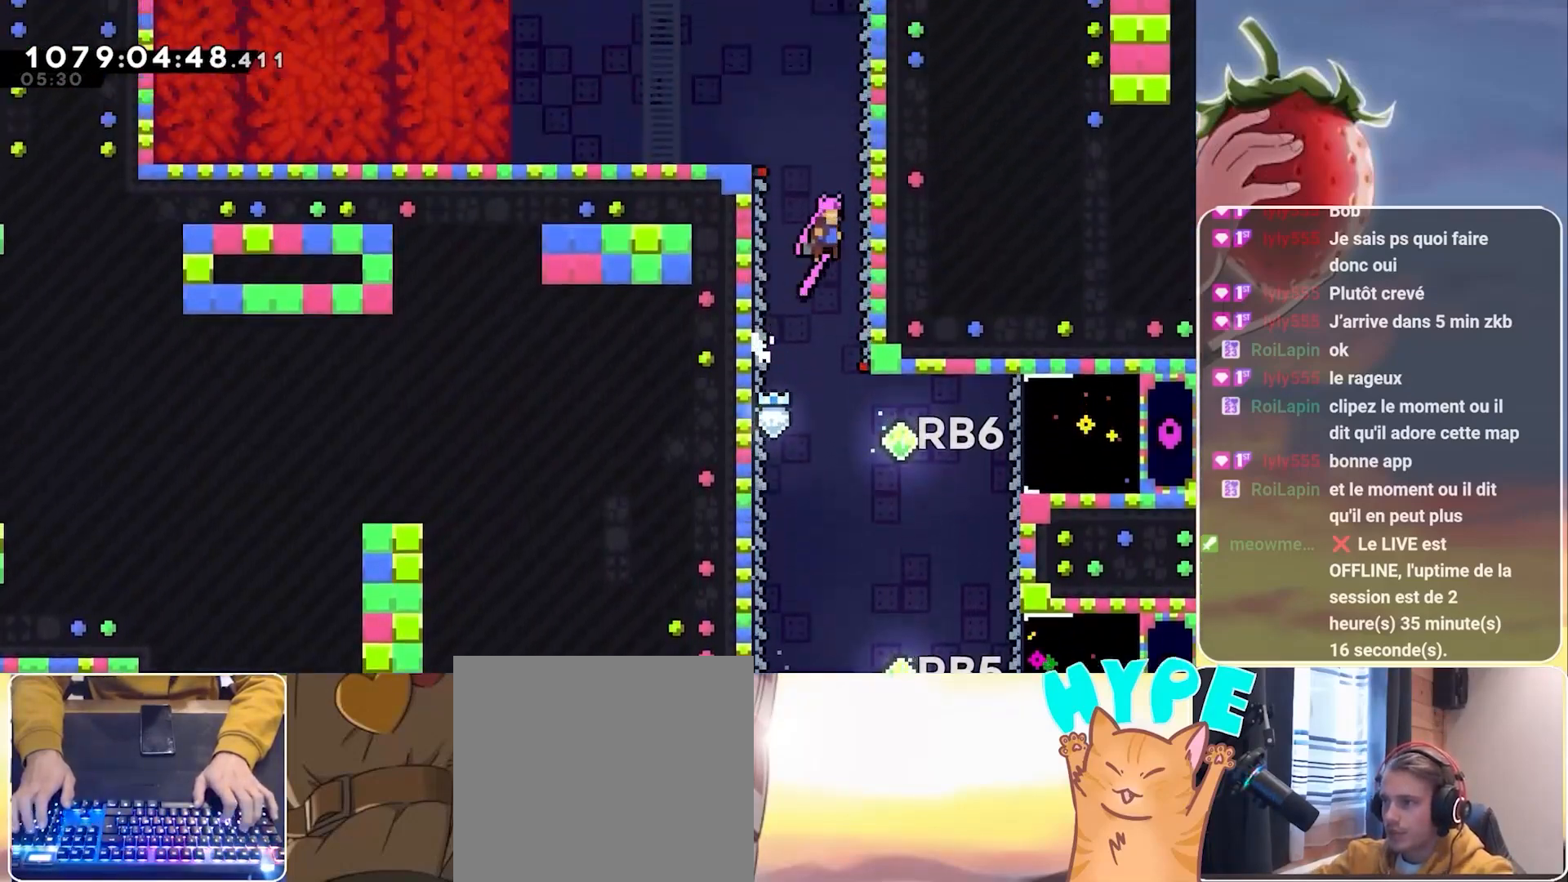
{"keys": ["grab"], "events": [[150, "jump", "up"], [283, "right", "up"]]}
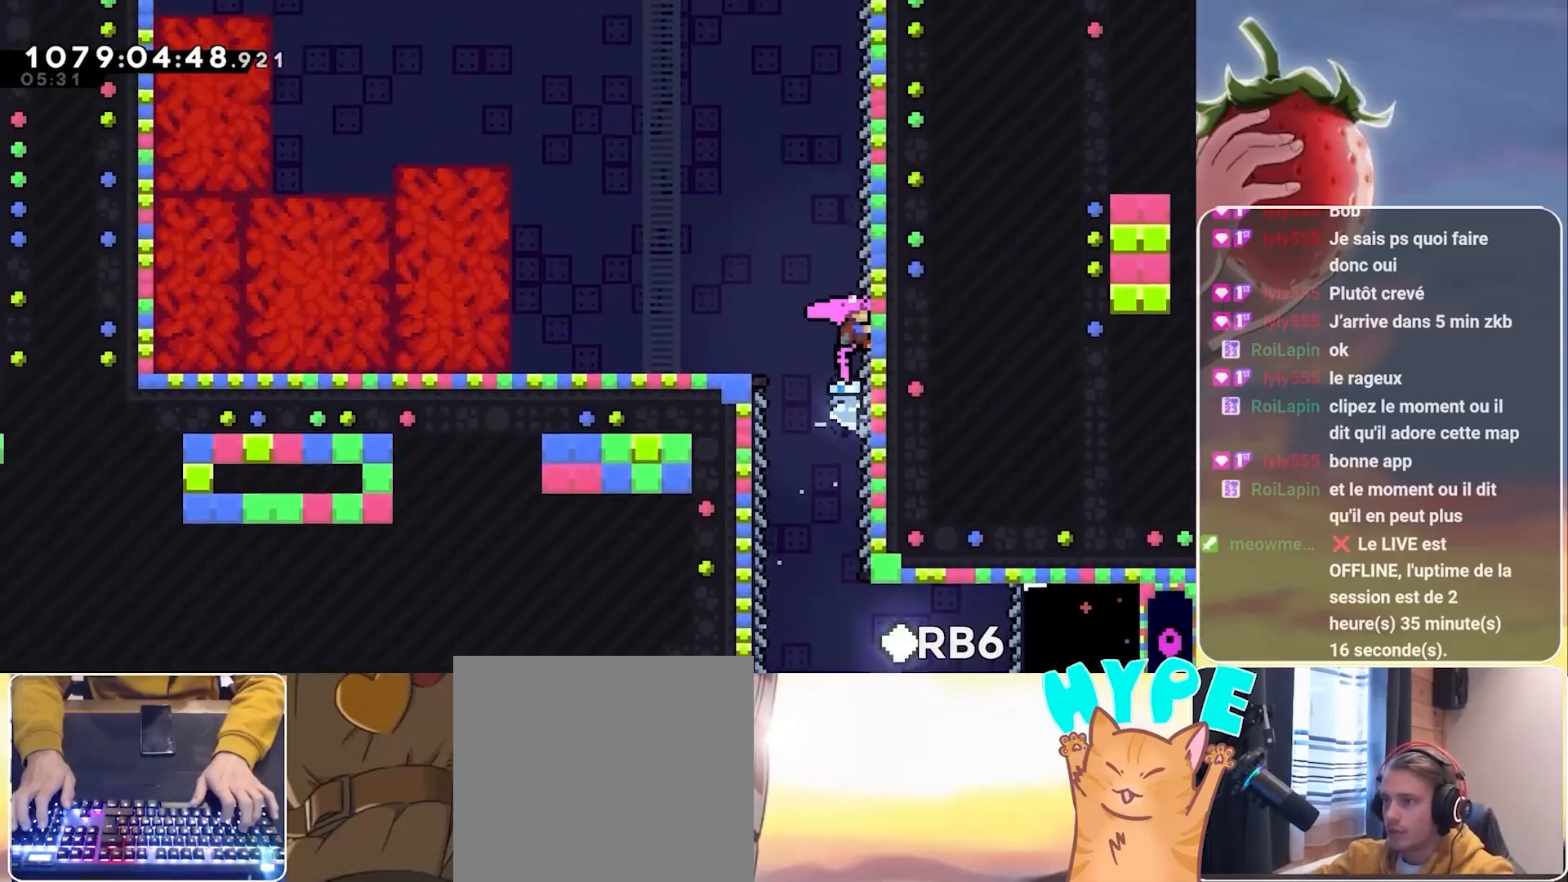
{"keys": ["grab"], "events": []}
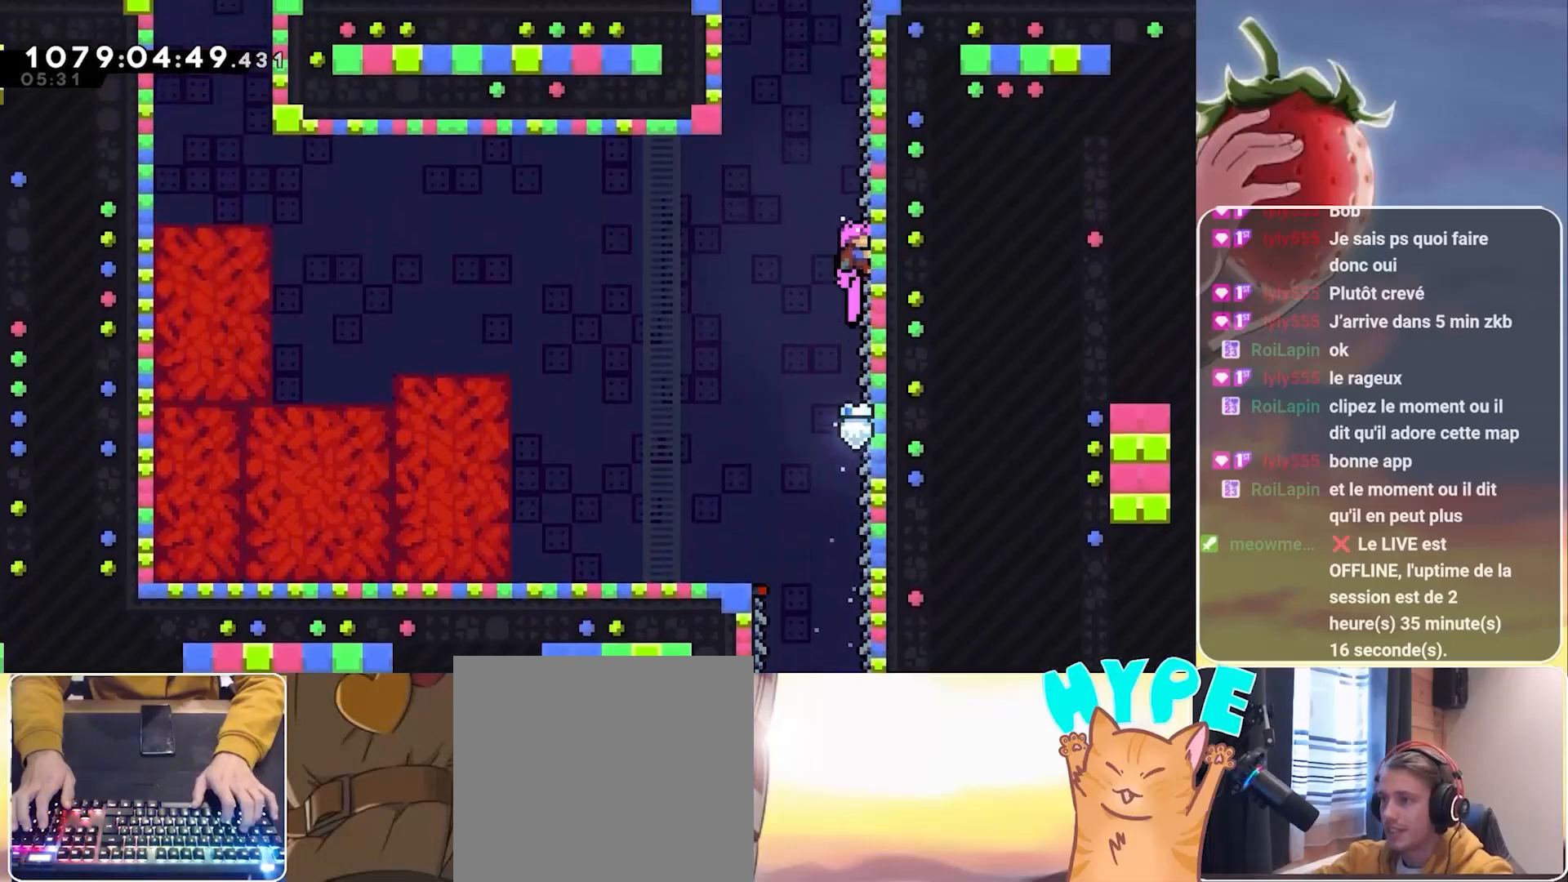
{"keys": ["grab", "jump", "left"], "events": [[283, "left", "down"], [317, "jump", "down"]]}
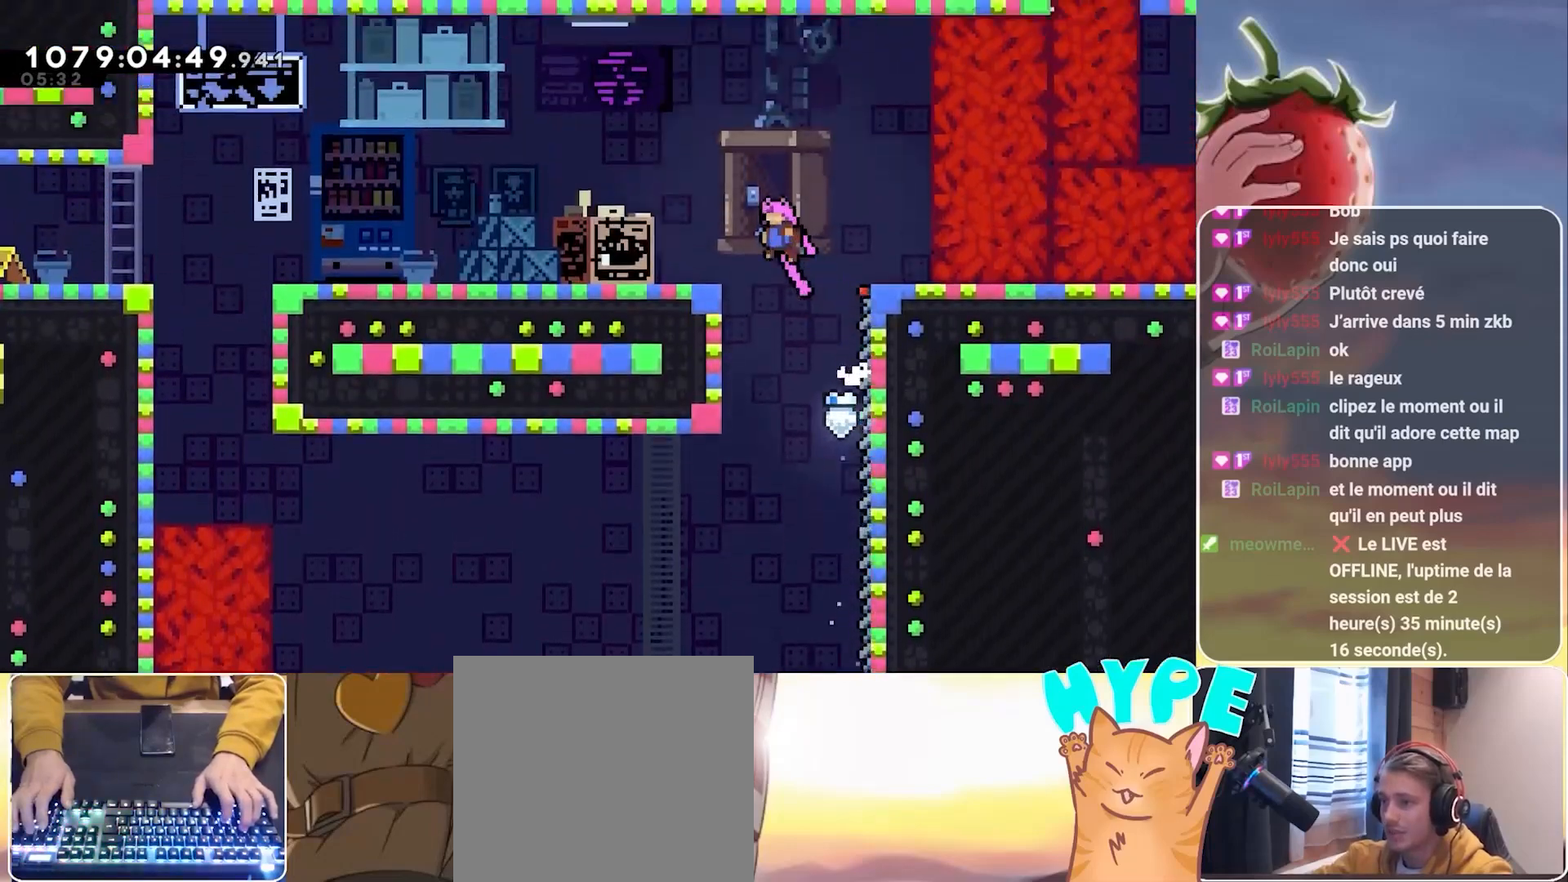
{"keys": ["grab", "left"], "events": [[17, "jump", "up"], [433, "jump", "down"], [483, "jump", "up"]]}
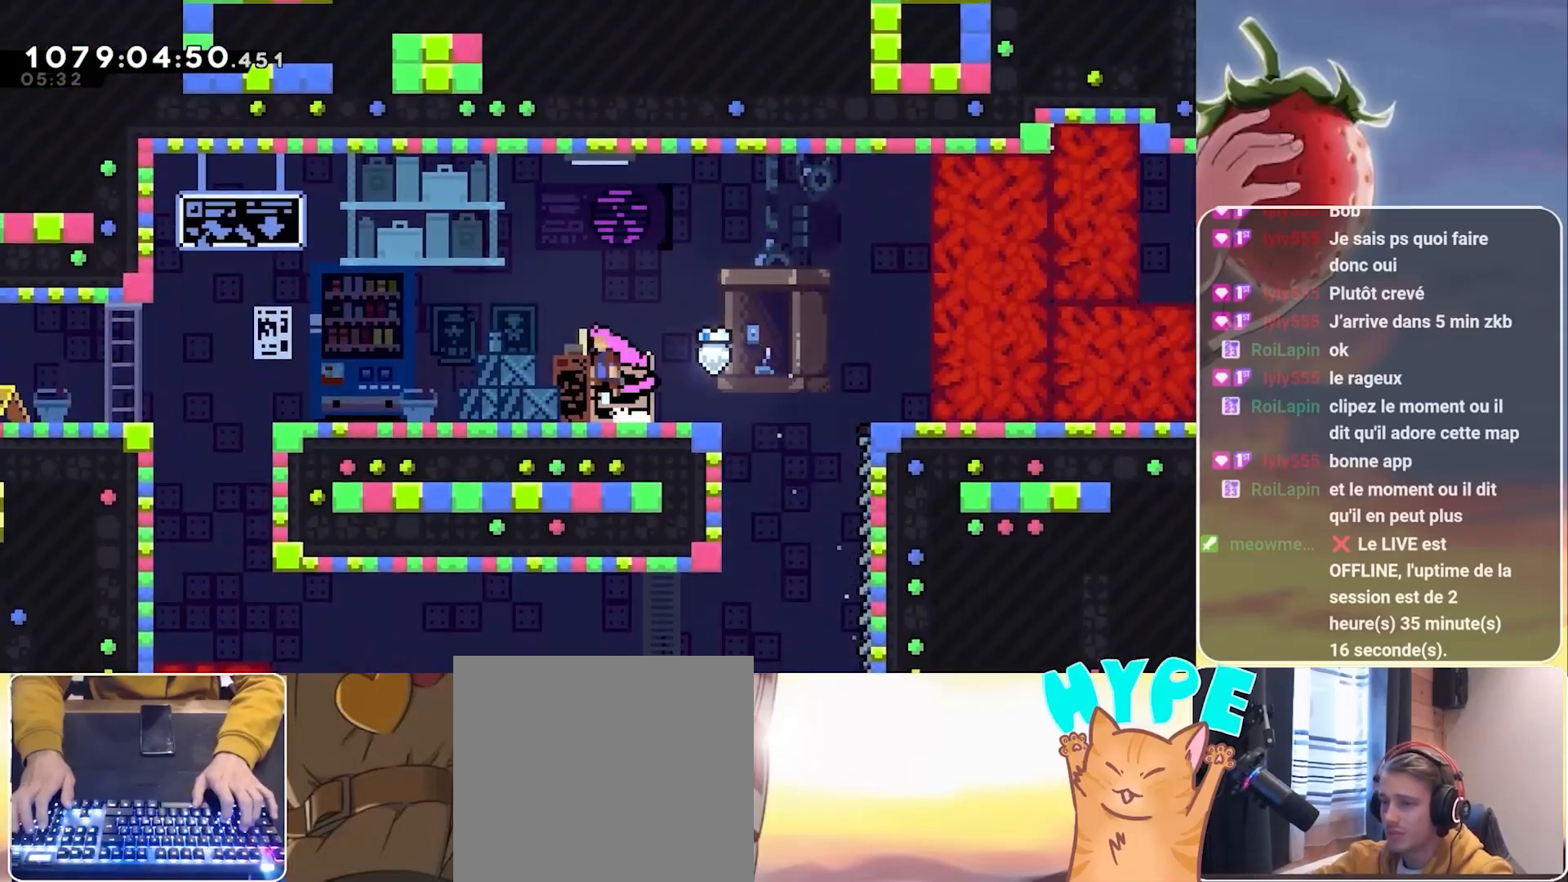
{"keys": ["grab", "left"], "events": [[217, "jump", "down"], [267, "jump", "up"]]}
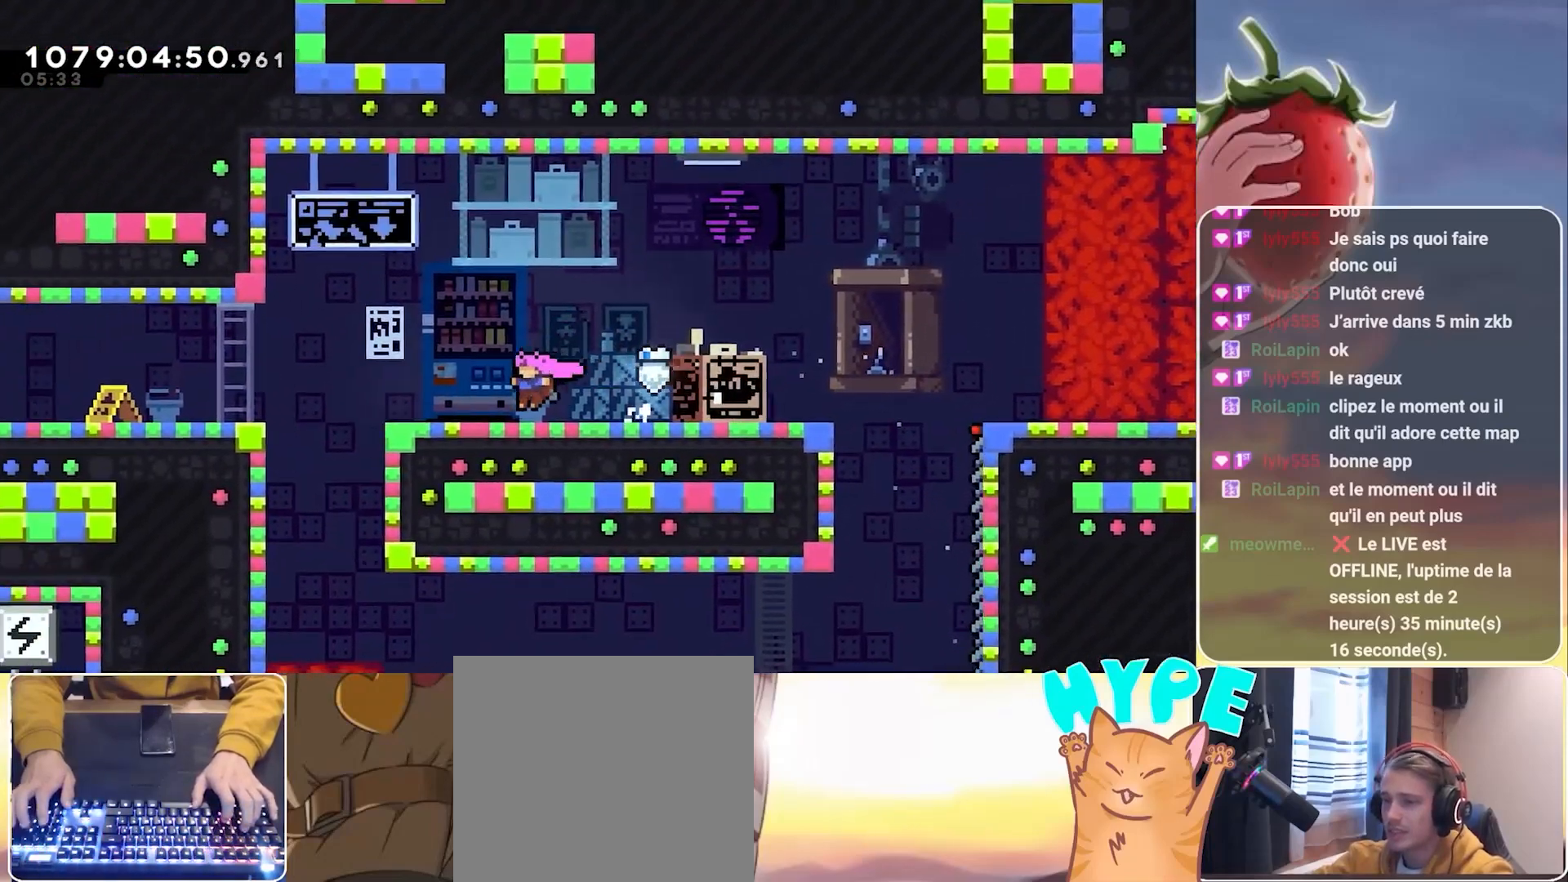
{"keys": ["grab", "left"], "events": [[33, "jump", "down"], [83, "jump", "up"], [417, "jump", "down"], [467, "jump", "up"]]}
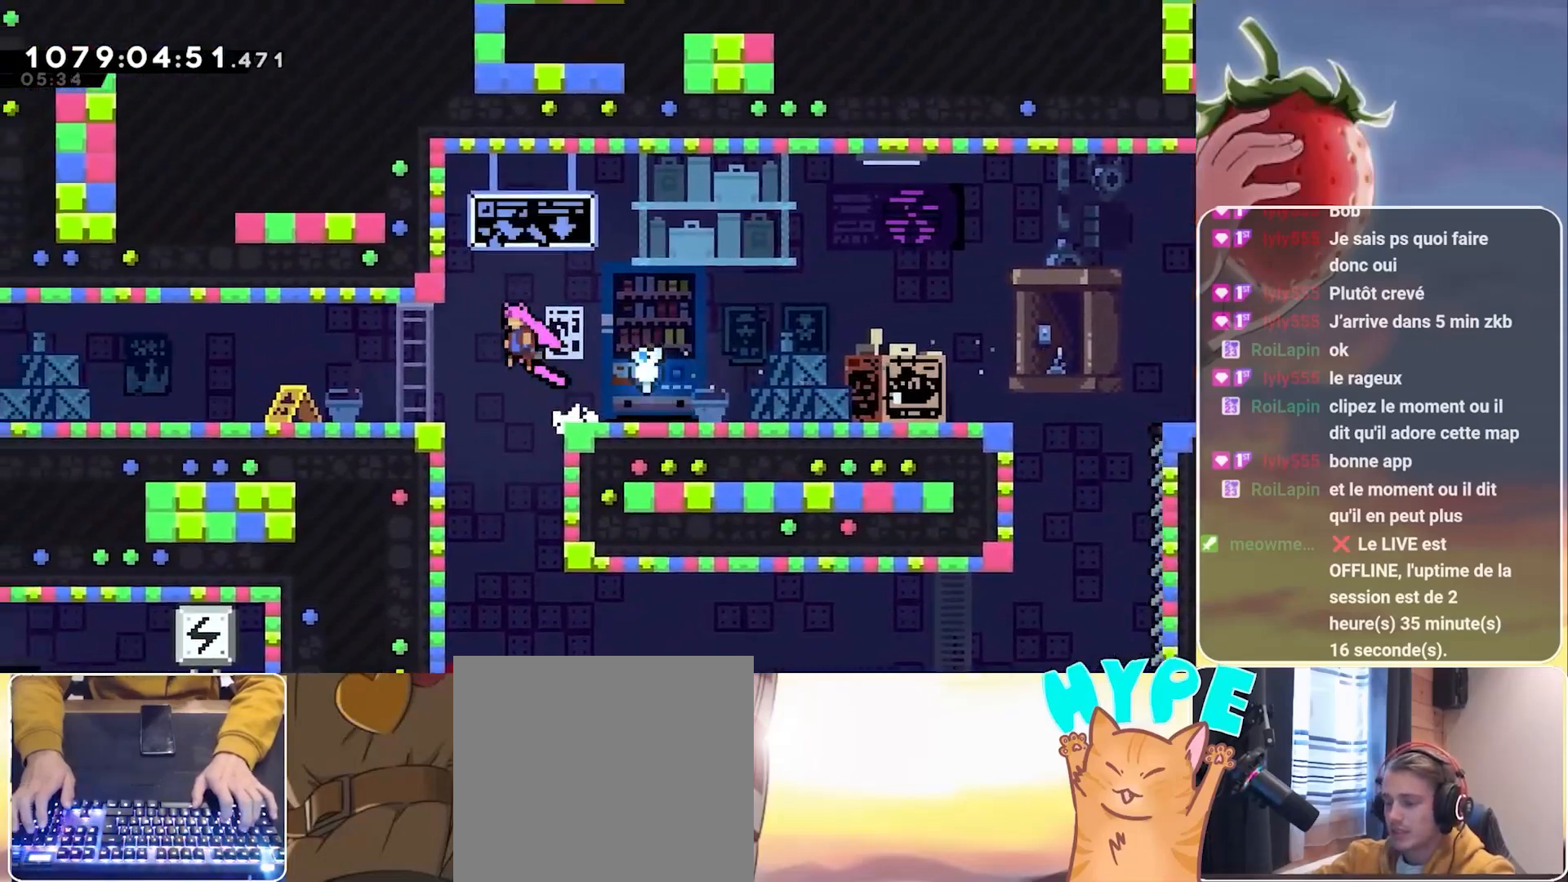
{"keys": ["grab", "left"], "events": [[250, "jump", "down"], [283, "jump", "up"]]}
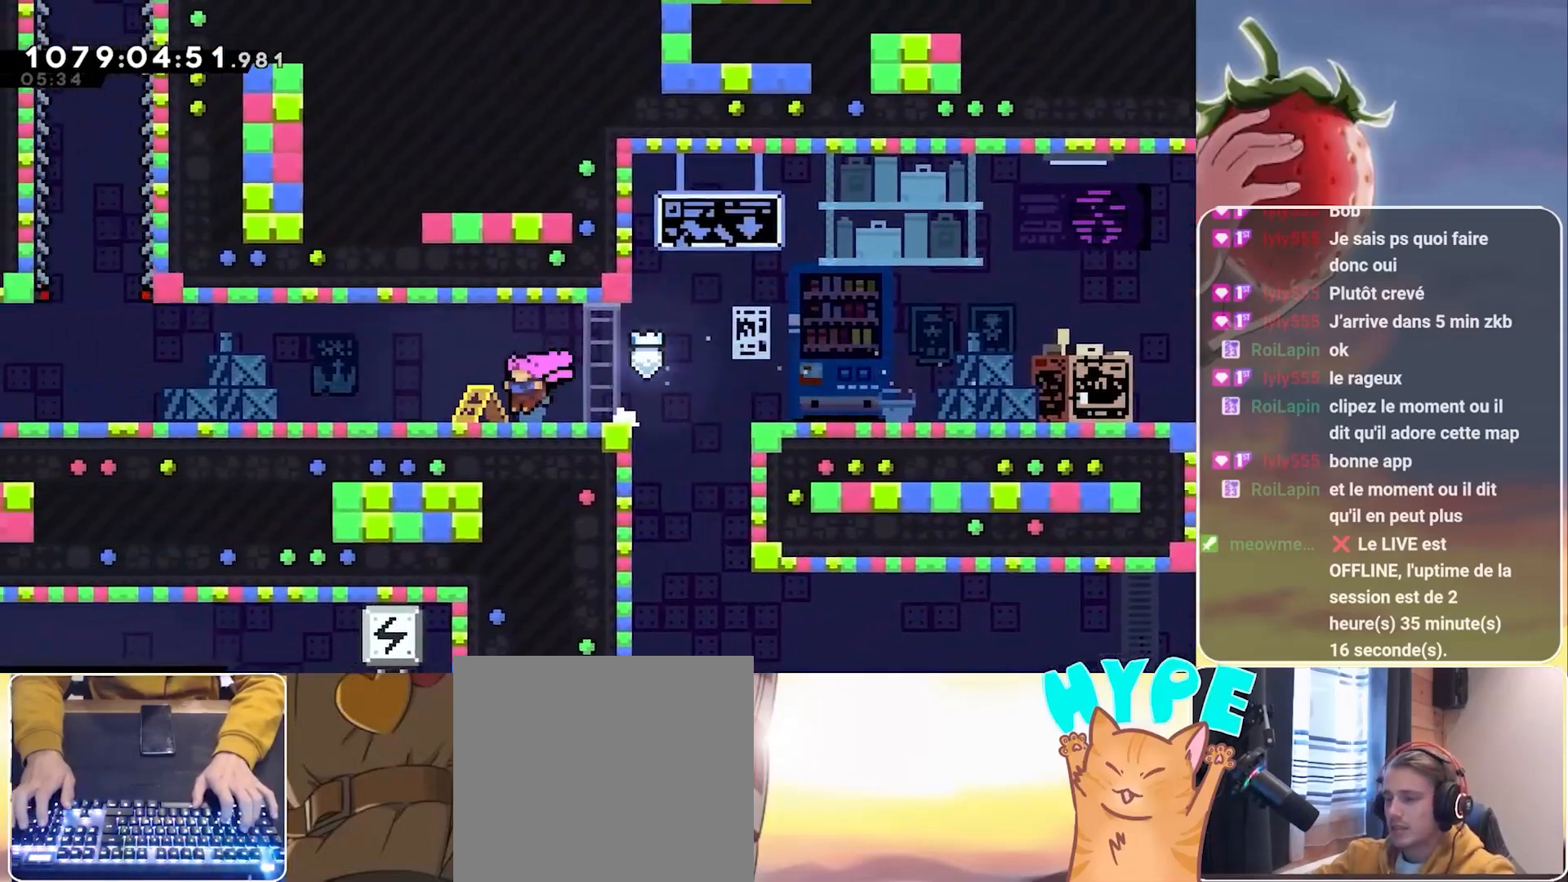
{"keys": ["grab", "left"], "events": [[33, "jump", "down"], [67, "jump", "up"], [300, "jump", "down"], [400, "jump", "up"]]}
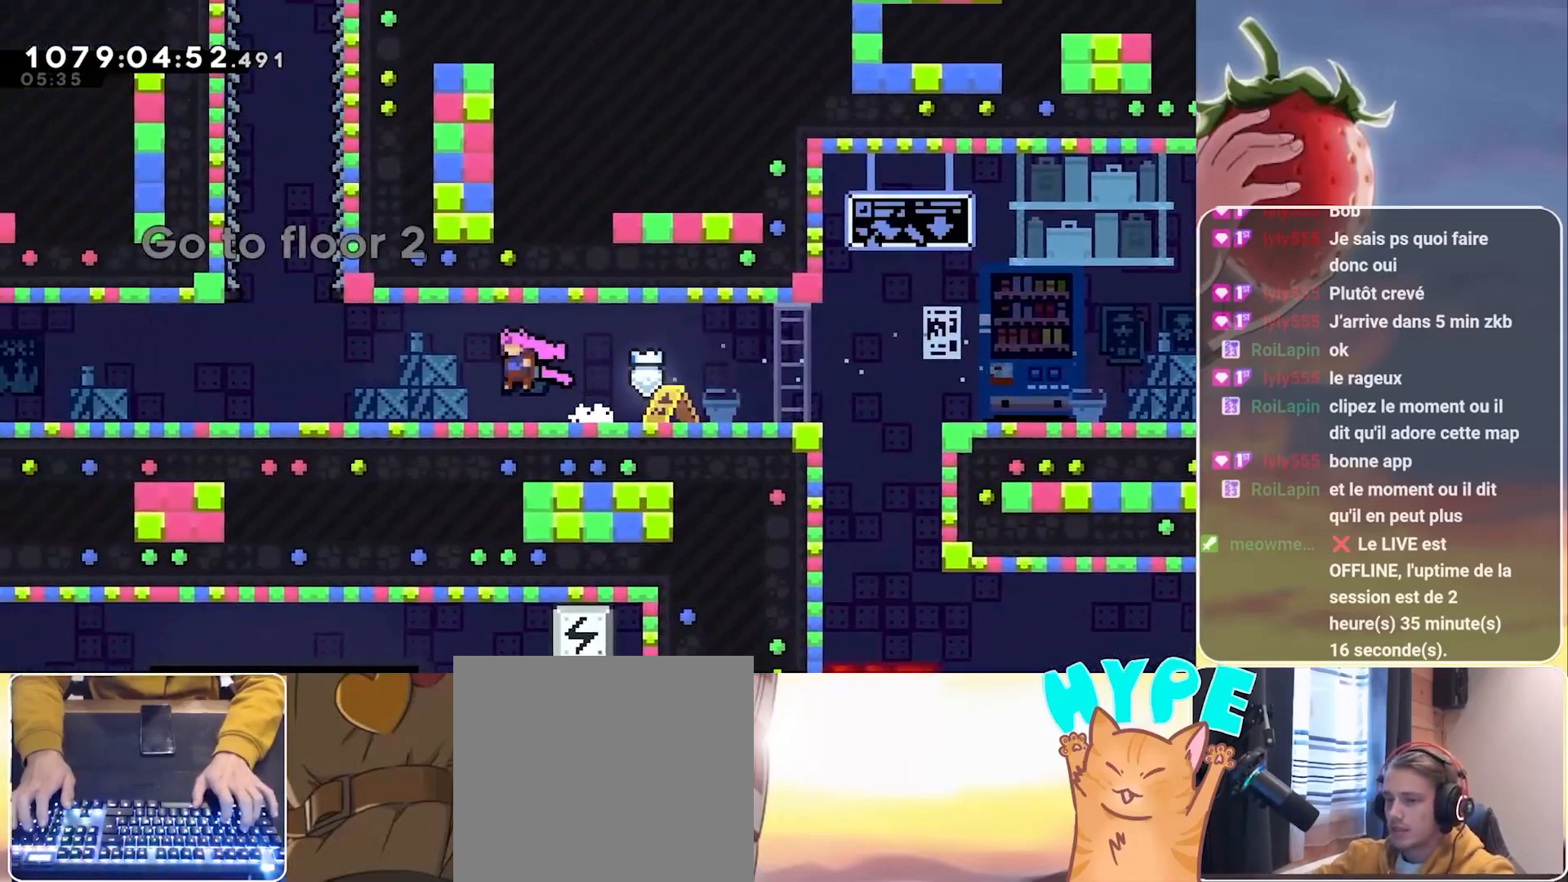
{"keys": ["grab", "left"], "events": [[133, "jump", "down"], [183, "jump", "up"], [317, "left", "up"], [467, "left", "down"]]}
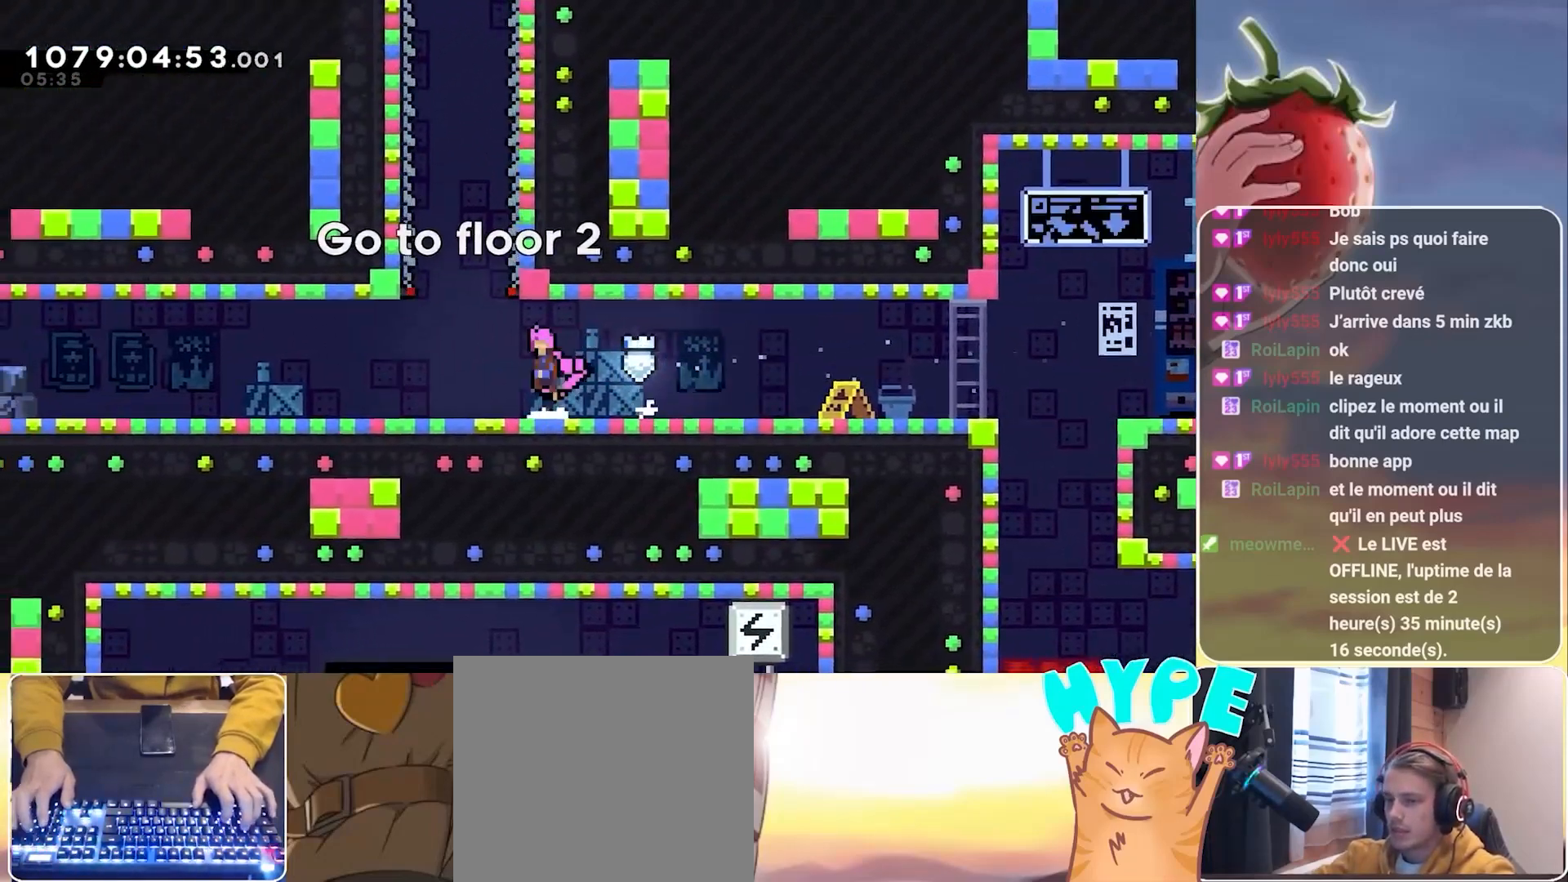
{"keys": ["grab"], "events": [[17, "jump", "down"], [383, "jump", "up"], [383, "left", "up"]]}
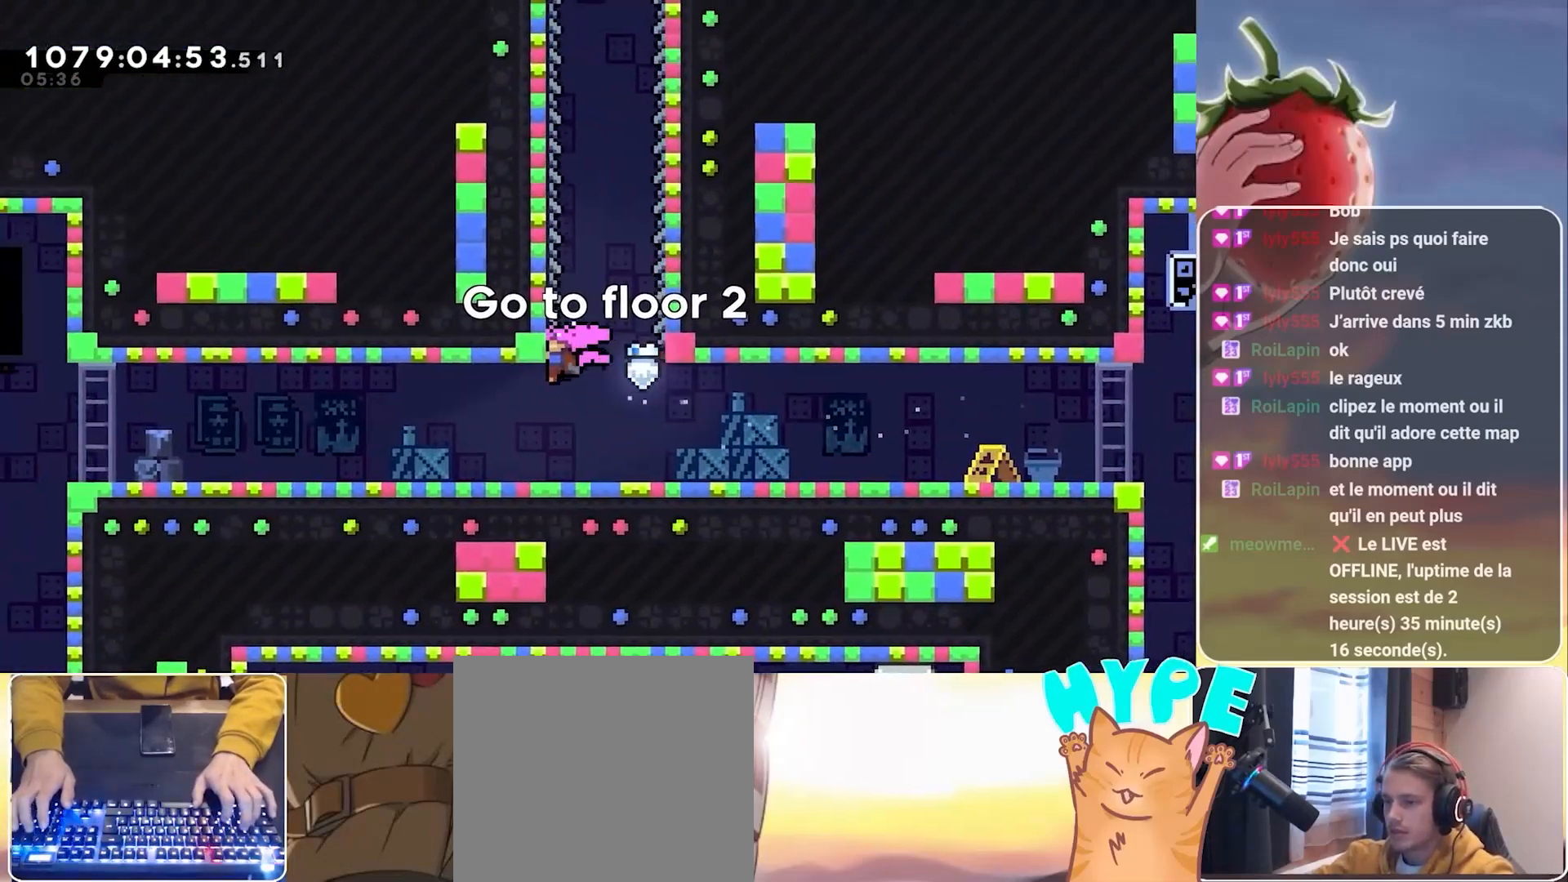
{"keys": ["grab"], "events": []}
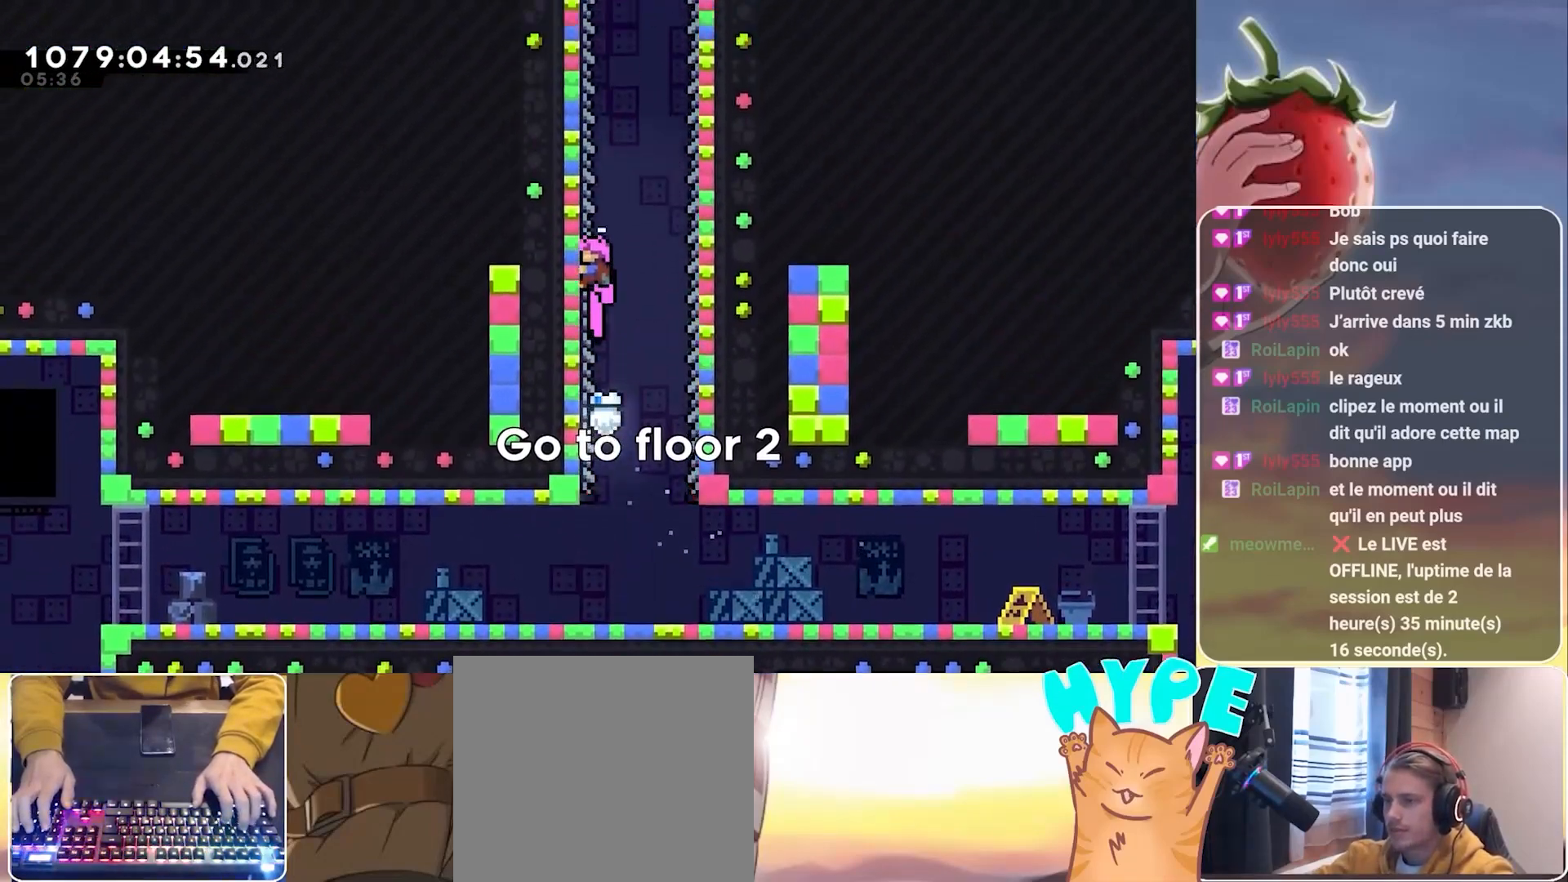
{"keys": ["grab"], "events": []}
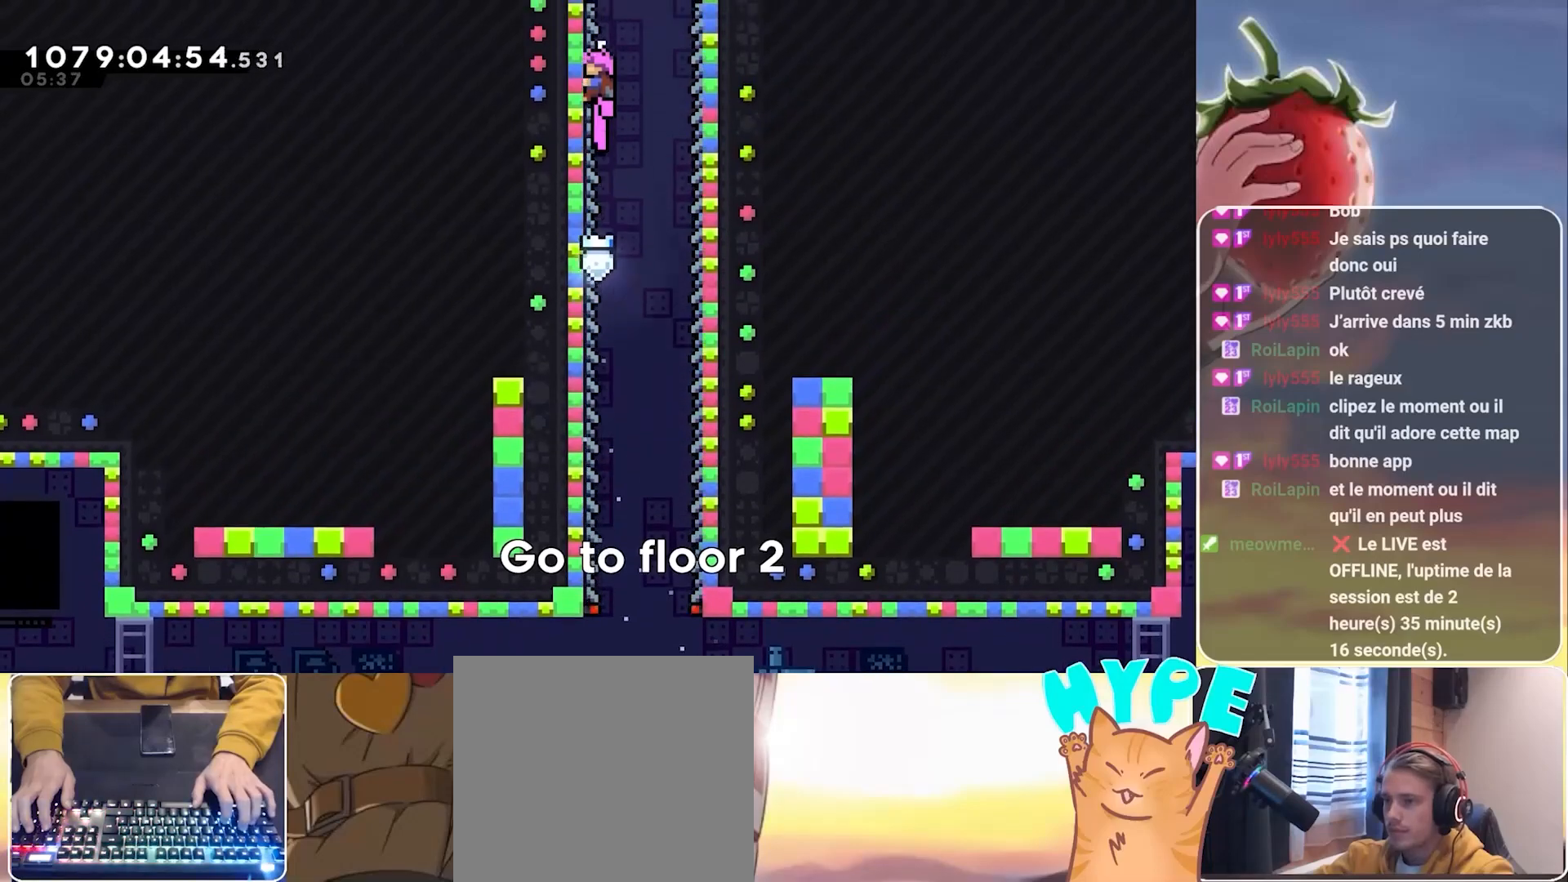
{"keys": ["grab", "left"], "events": [[50, "left", "down"]]}
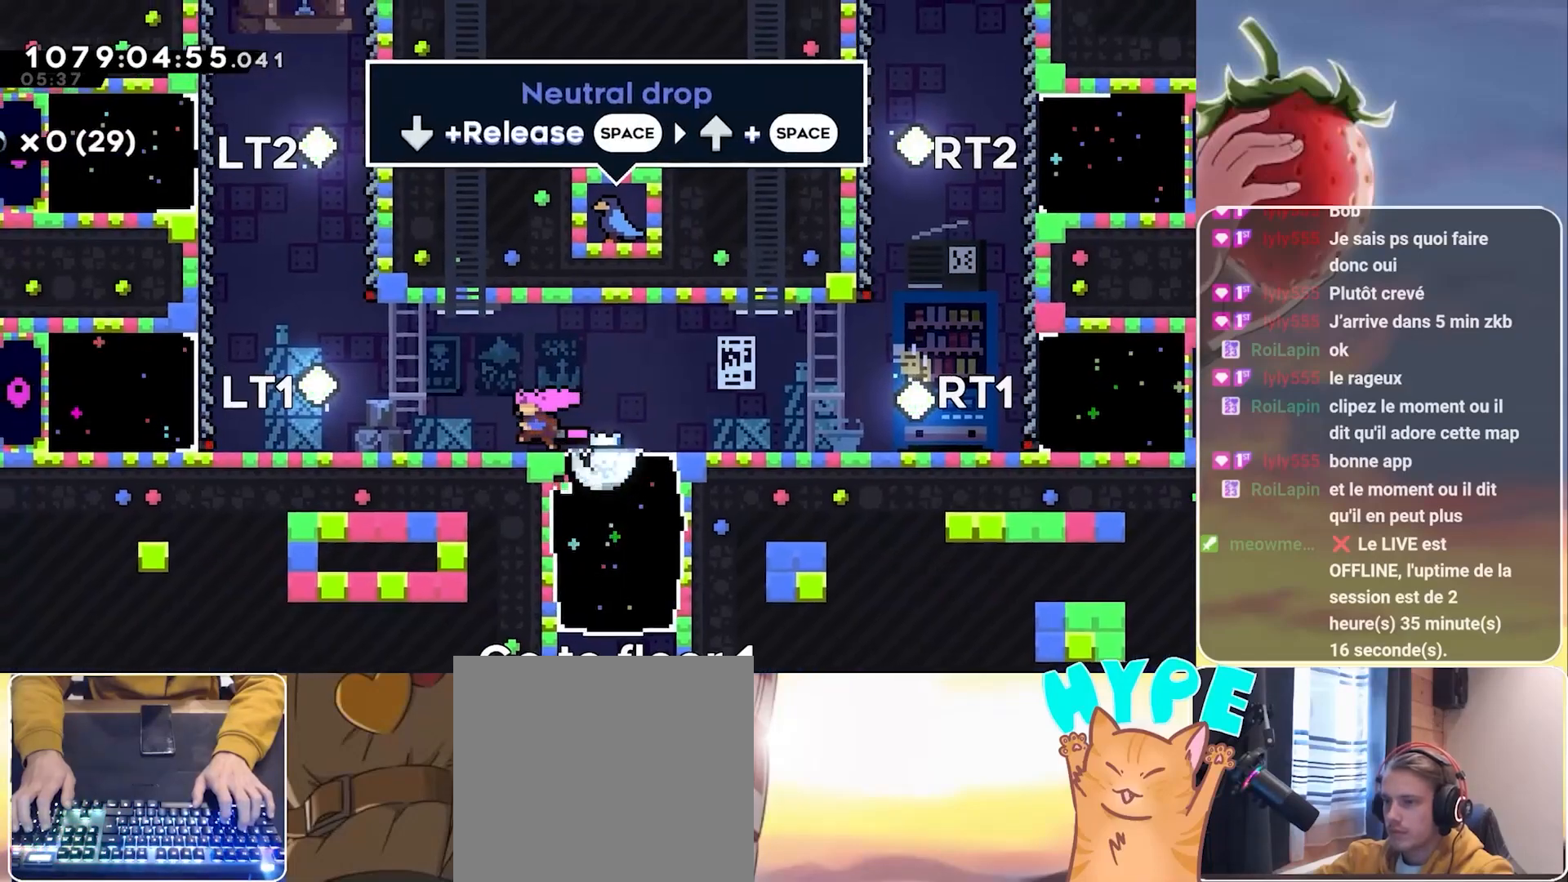
{"keys": ["grab", "left"], "events": []}
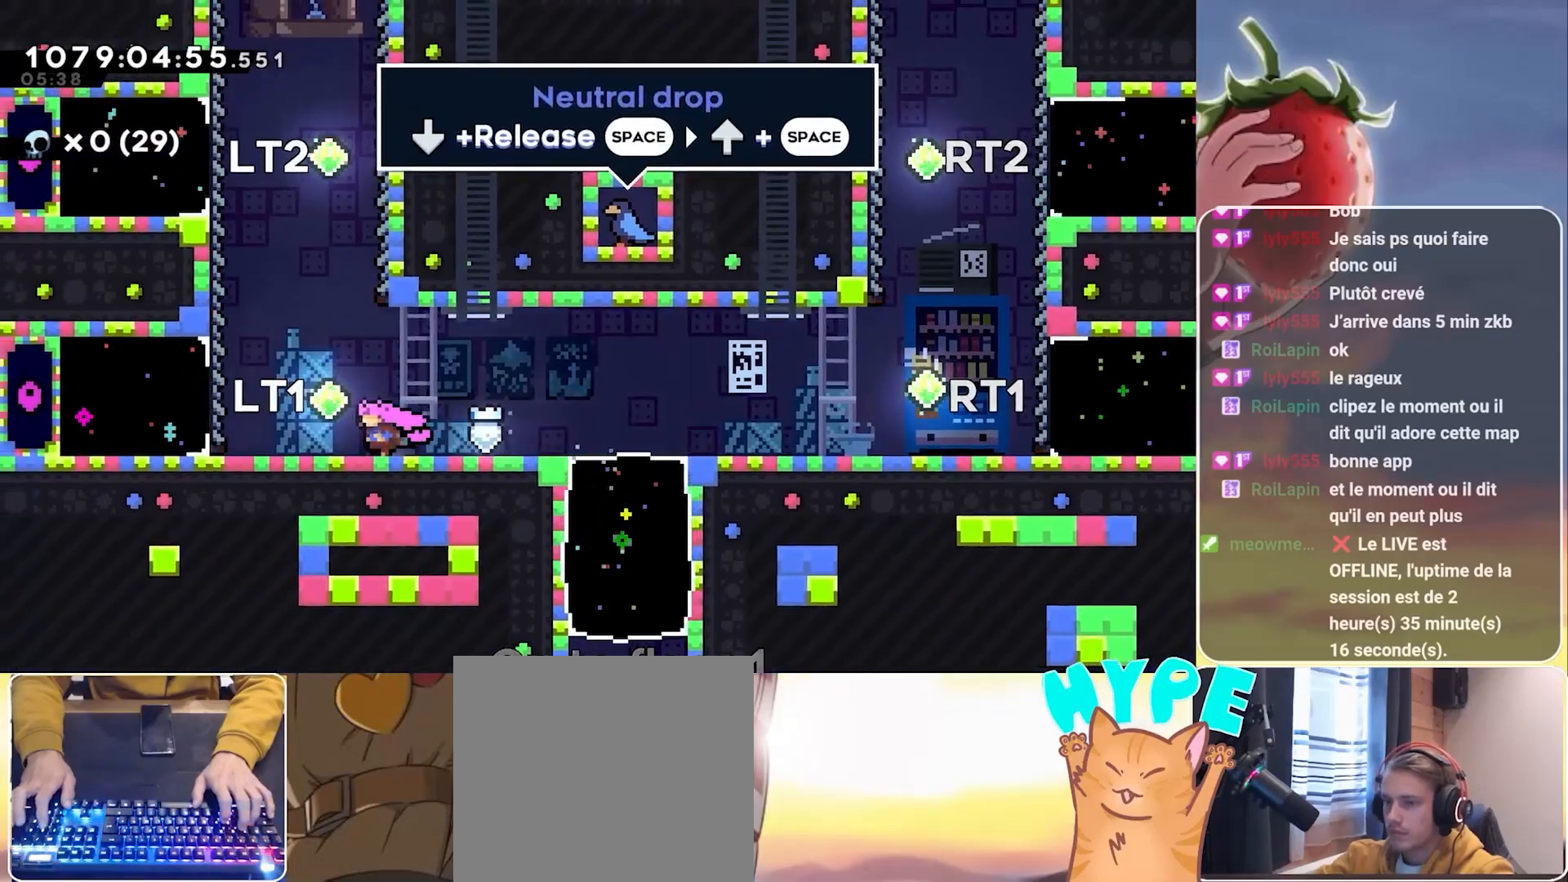
{"keys": ["grab", "jump", "right"], "events": [[50, "jump", "down"], [317, "jump", "up"], [367, "left", "up"], [367, "right", "down"], [417, "jump", "down"]]}
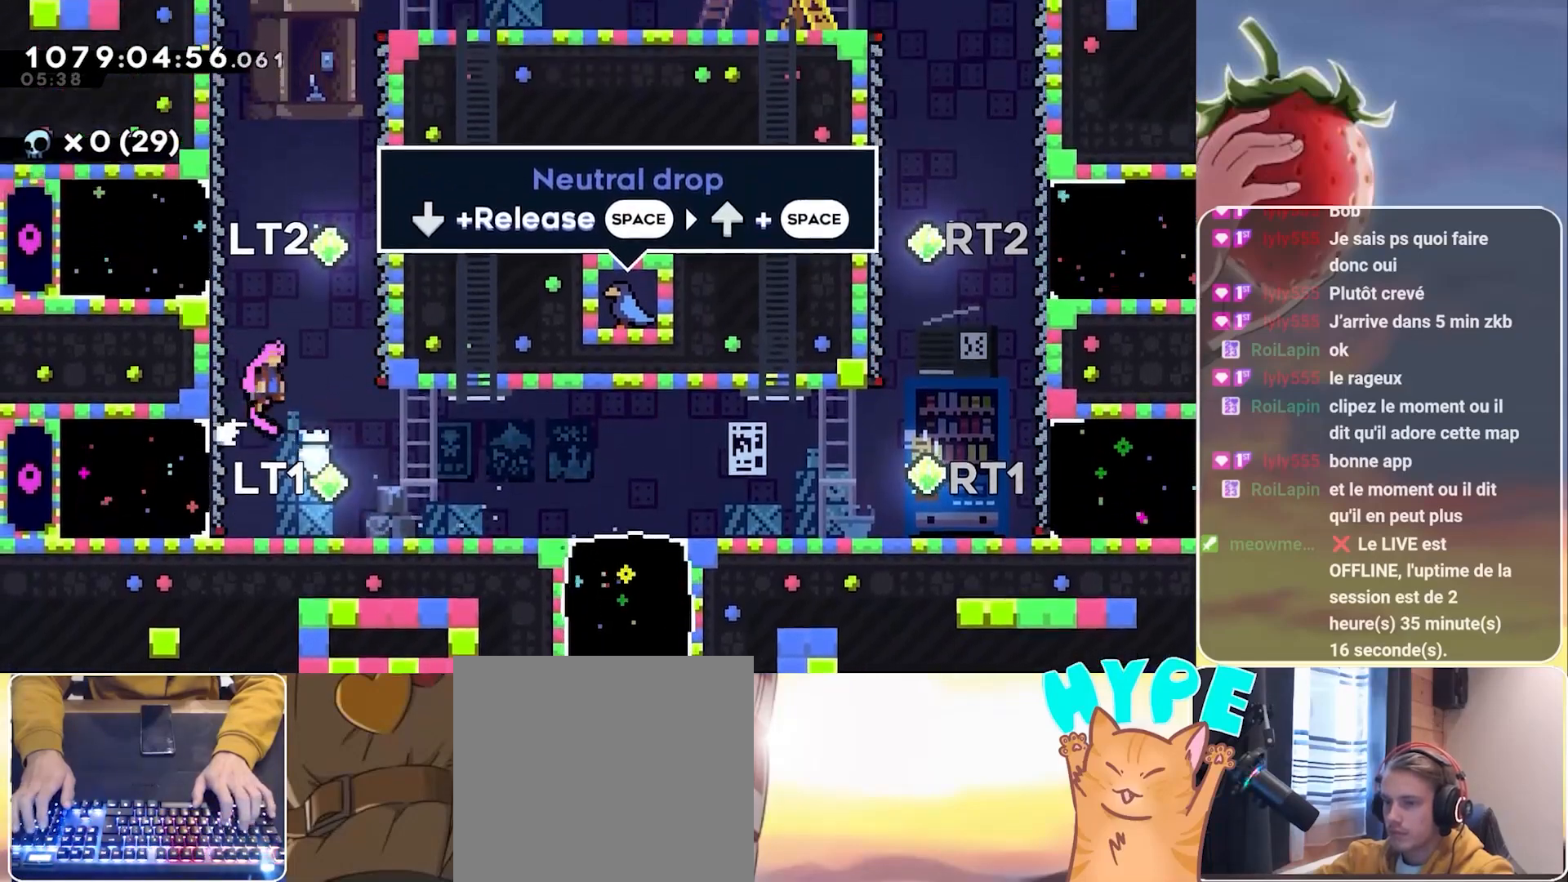
{"keys": ["grab", "right"], "events": [[333, "jump", "up"]]}
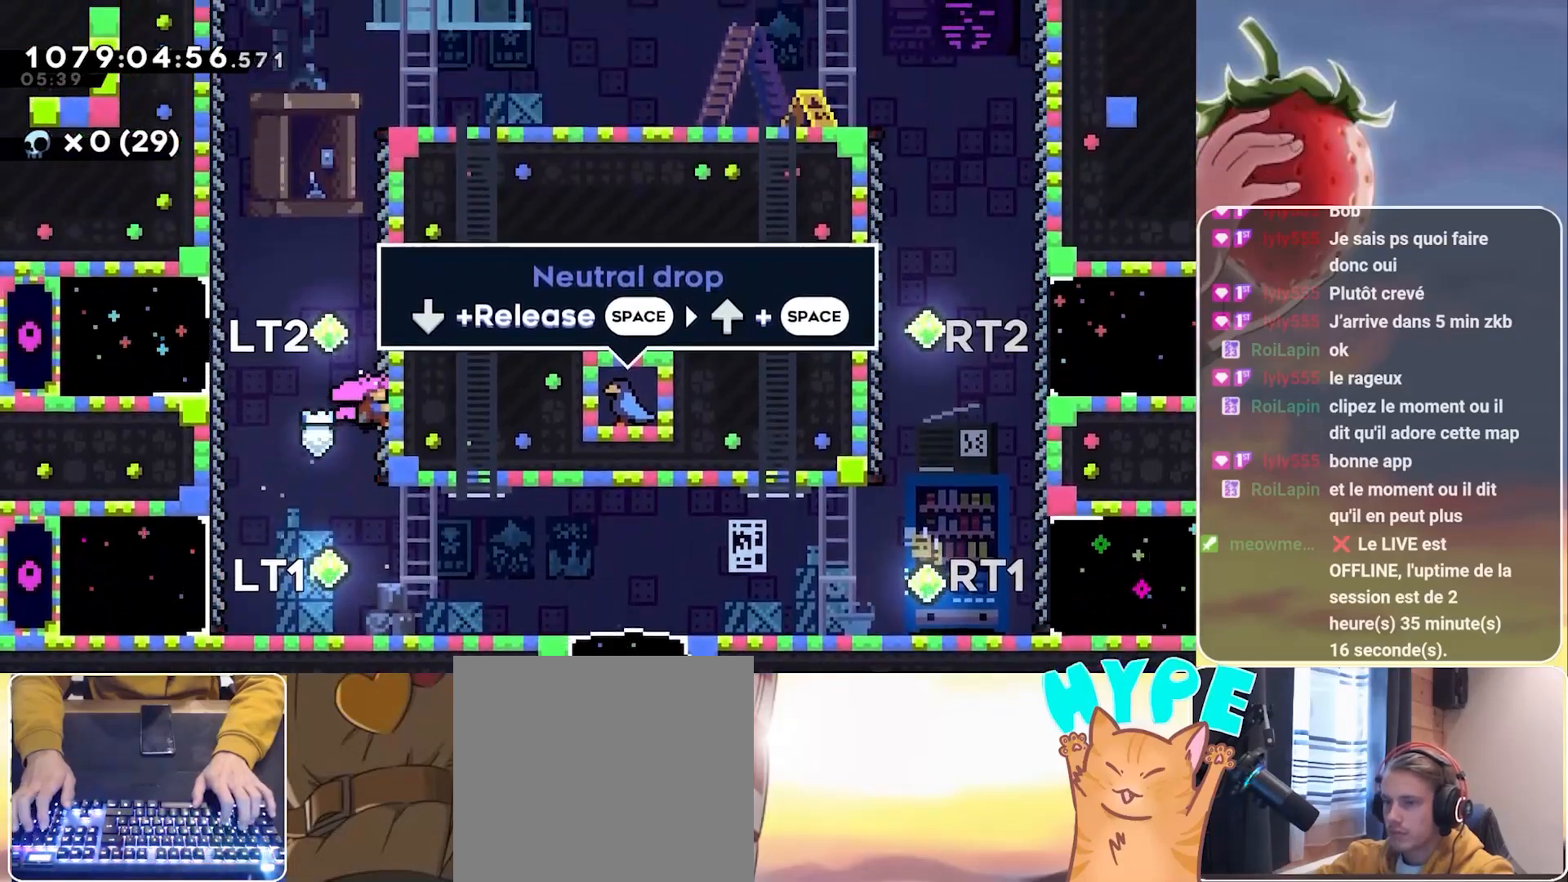
{"keys": ["grab", "right"], "events": []}
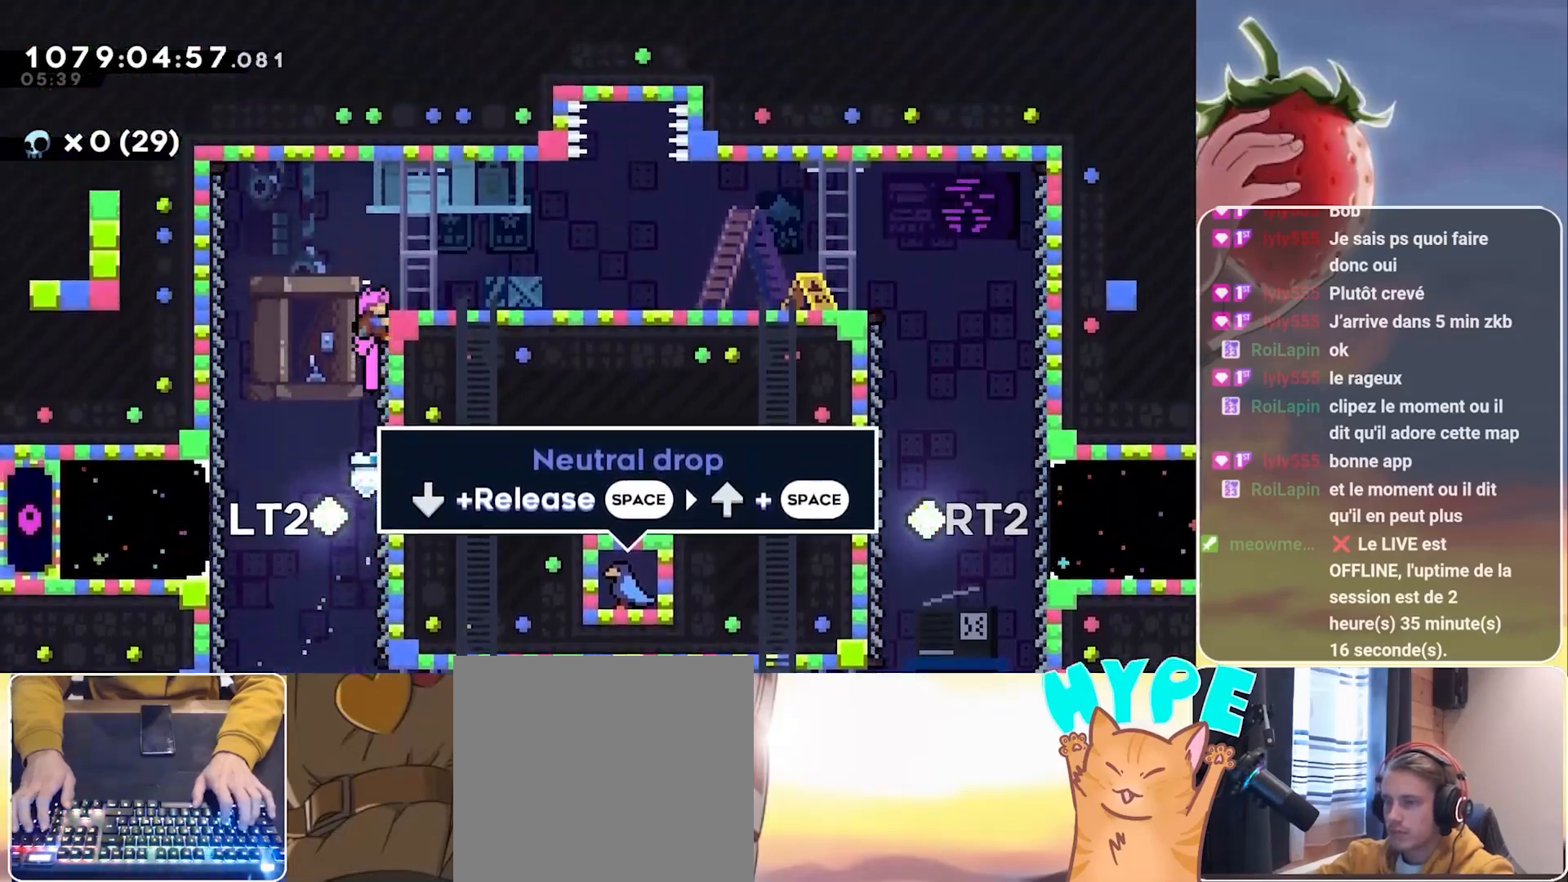
{"keys": ["grab", "right"], "events": []}
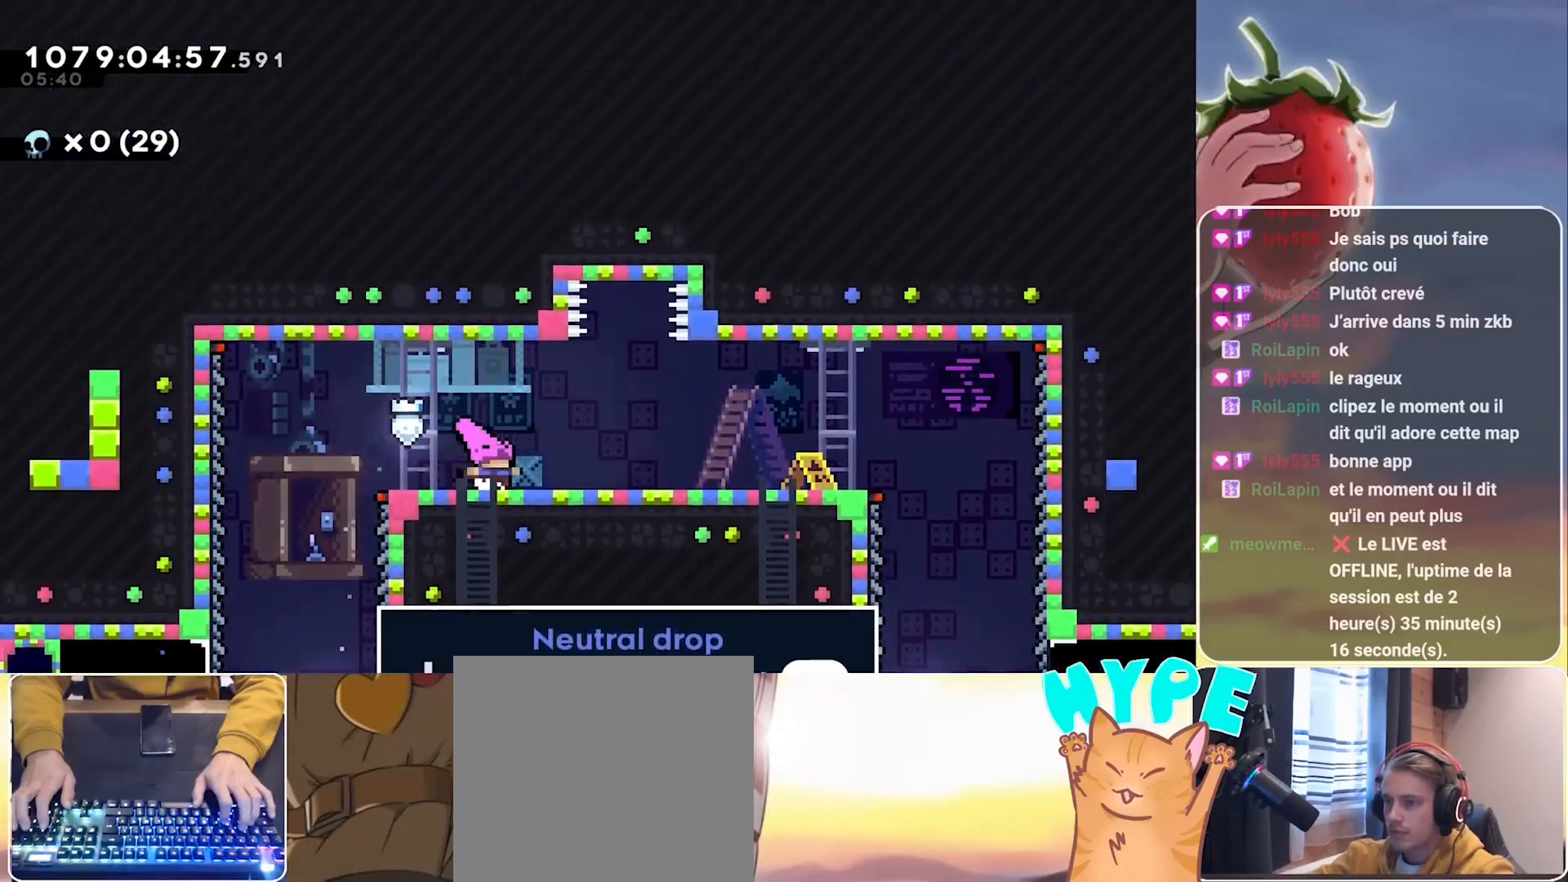
{"keys": ["dash", "jump", "up"], "events": [[100, "jump", "down"], [333, "grab", "up"], [383, "right", "up"], [383, "up", "down"], [433, "dash", "down"]]}
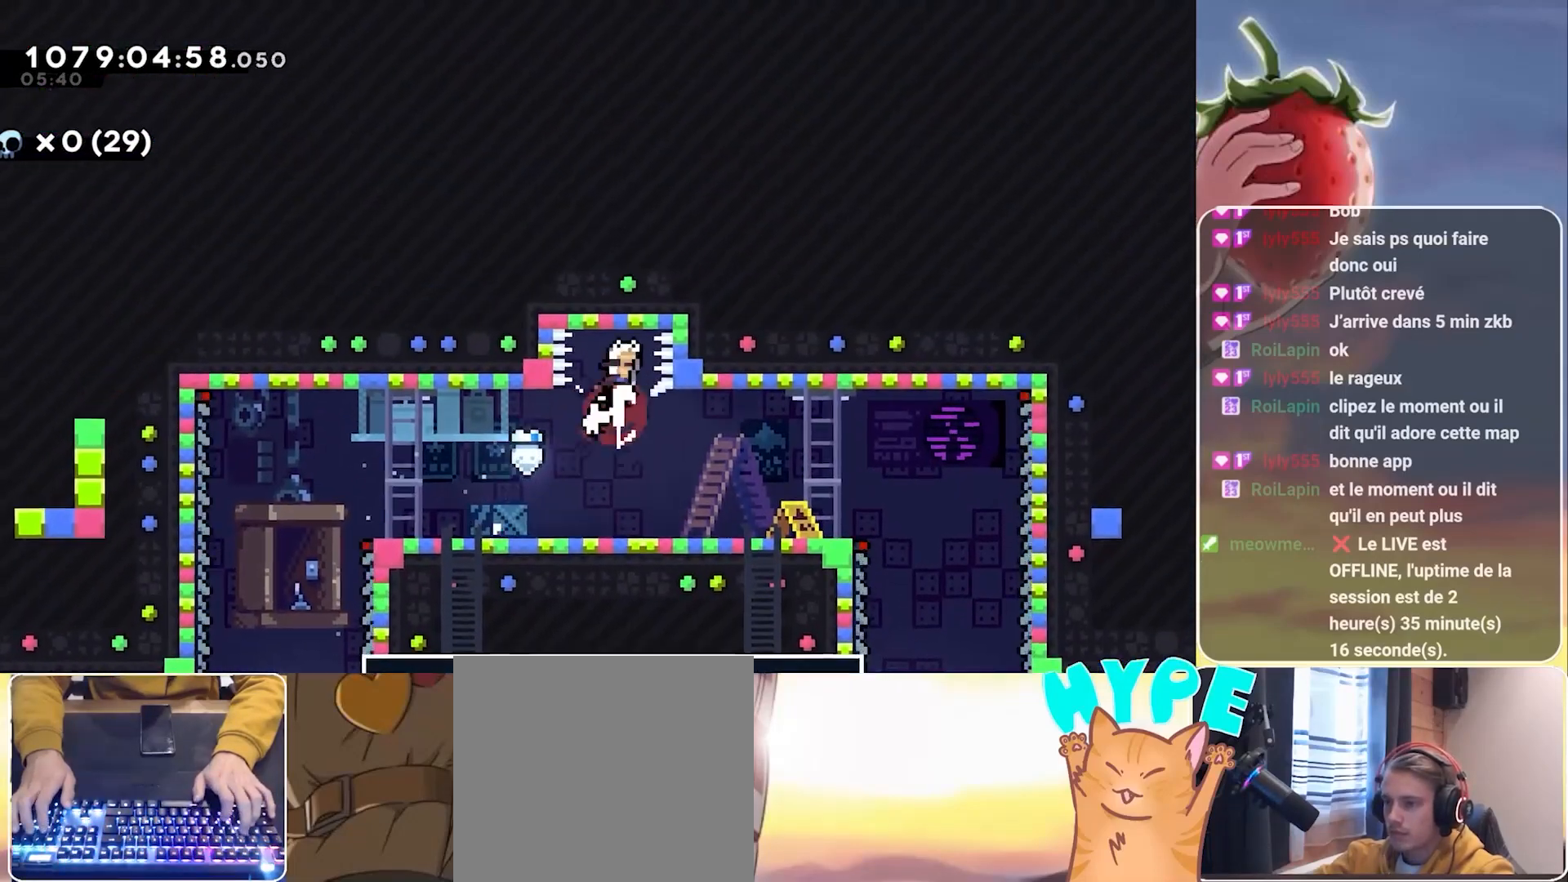
{"keys": ["jump", "up"], "events": [[67, "dash", "up"], [267, "dash", "down"], [500, "dash", "up"]]}
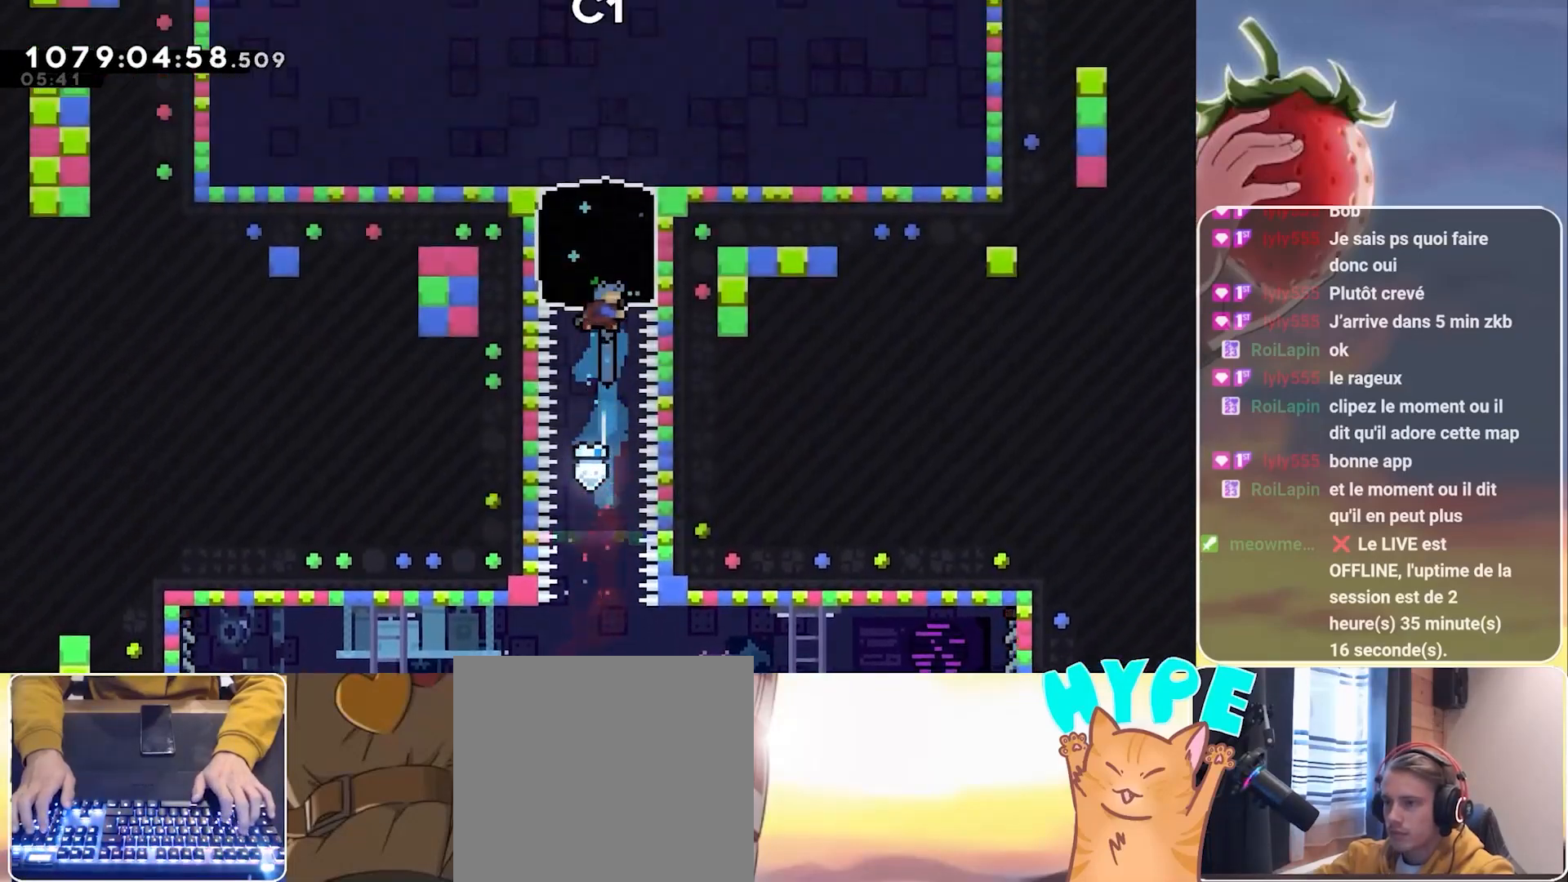
{"keys": ["dash", "up"], "events": [[133, "jump", "up"], [367, "dash", "down"]]}
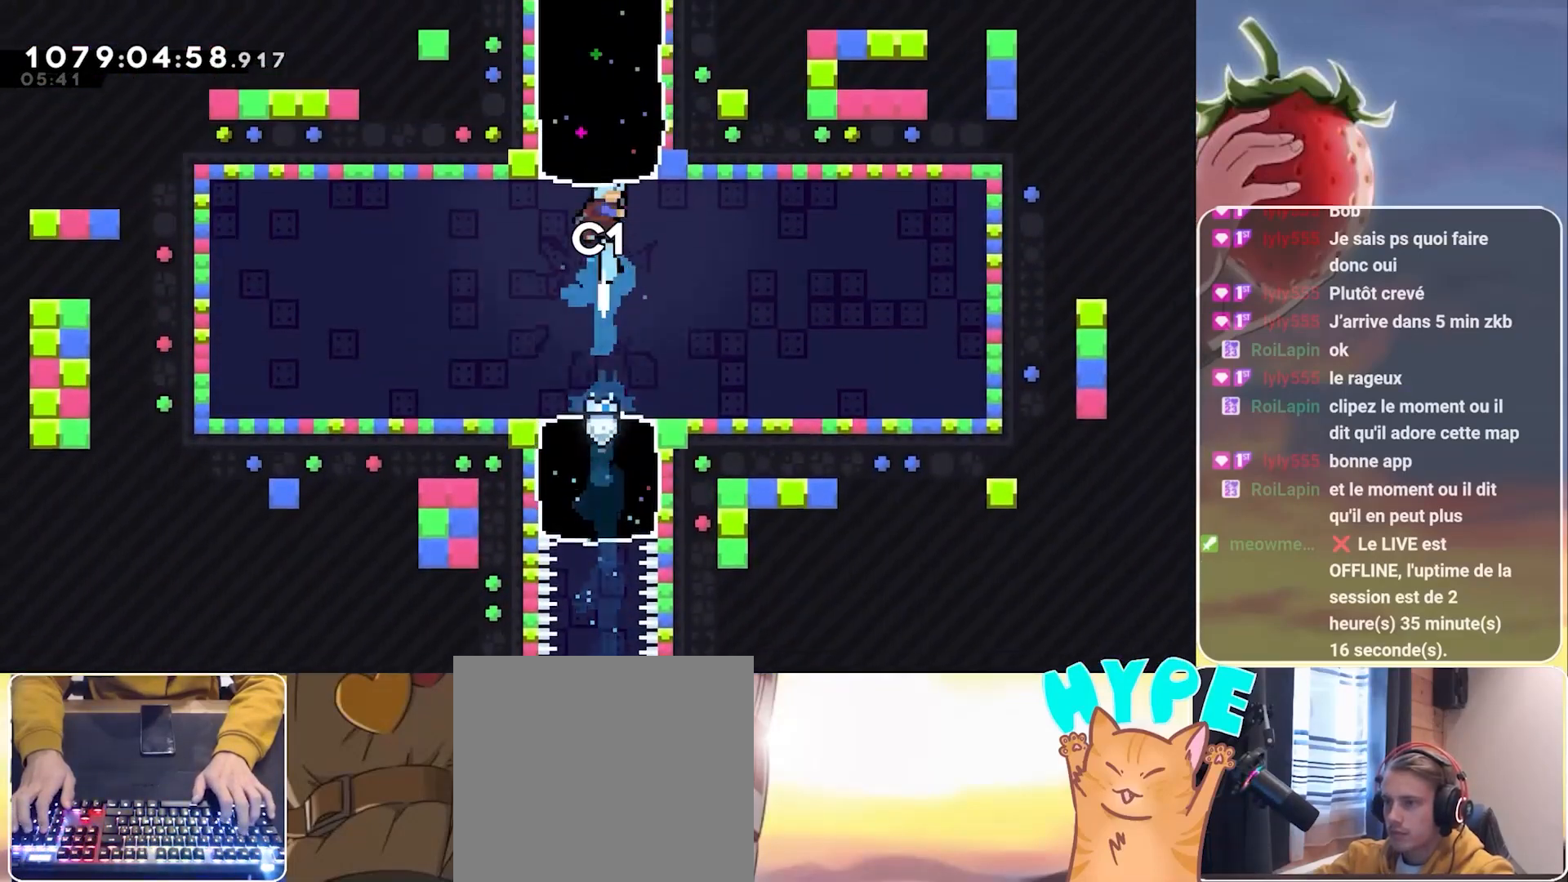
{"keys": ["up"], "events": [[17, "dash", "up"]]}
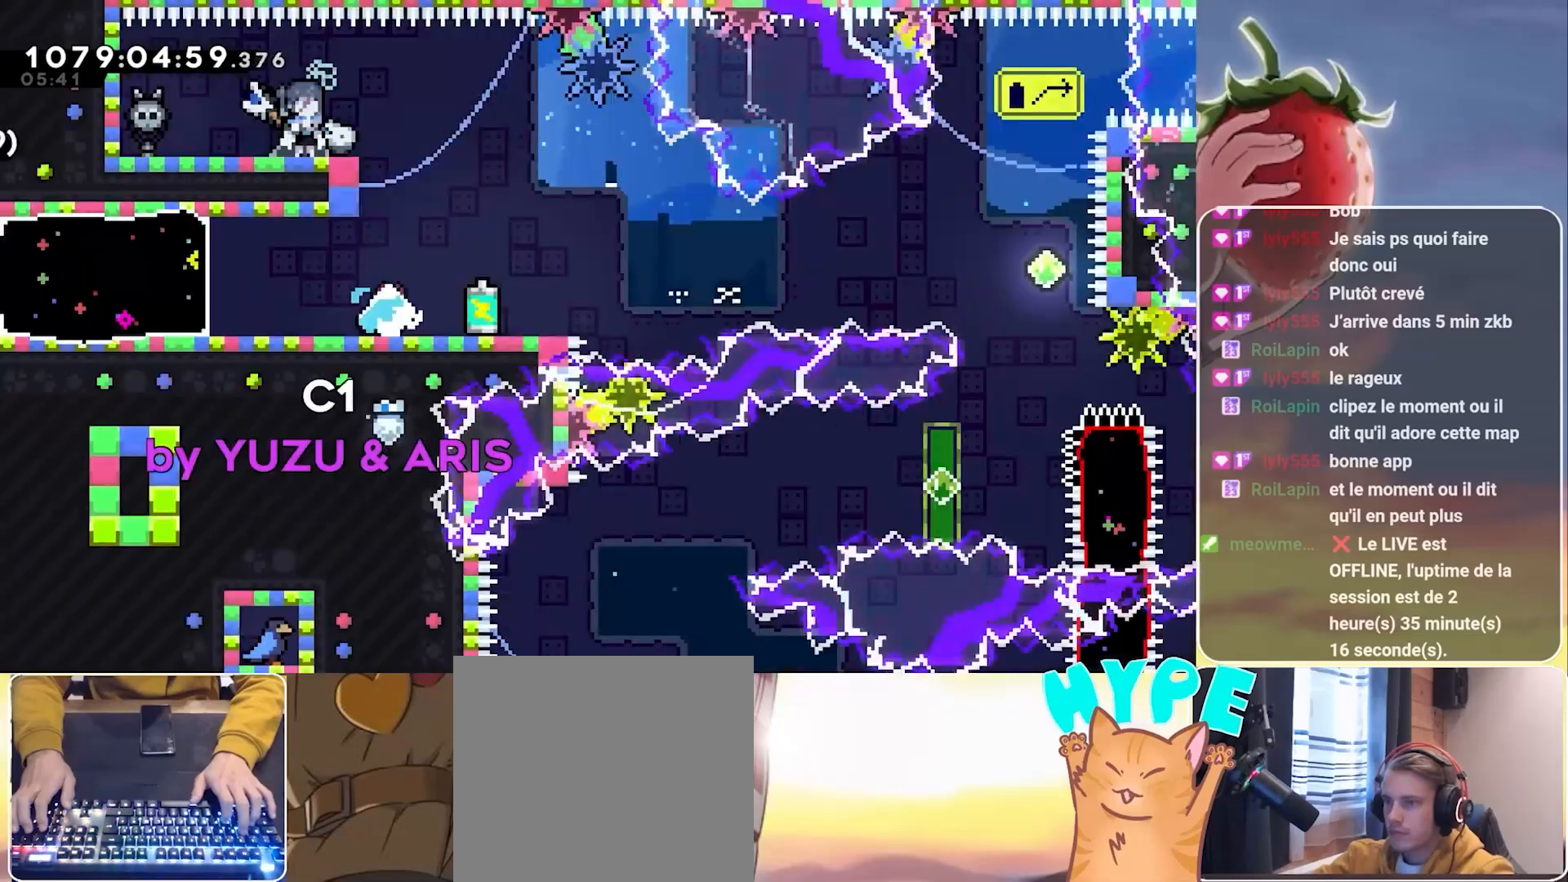
{"keys": ["grab"], "events": [[217, "up", "up"], [300, "grab", "down"]]}
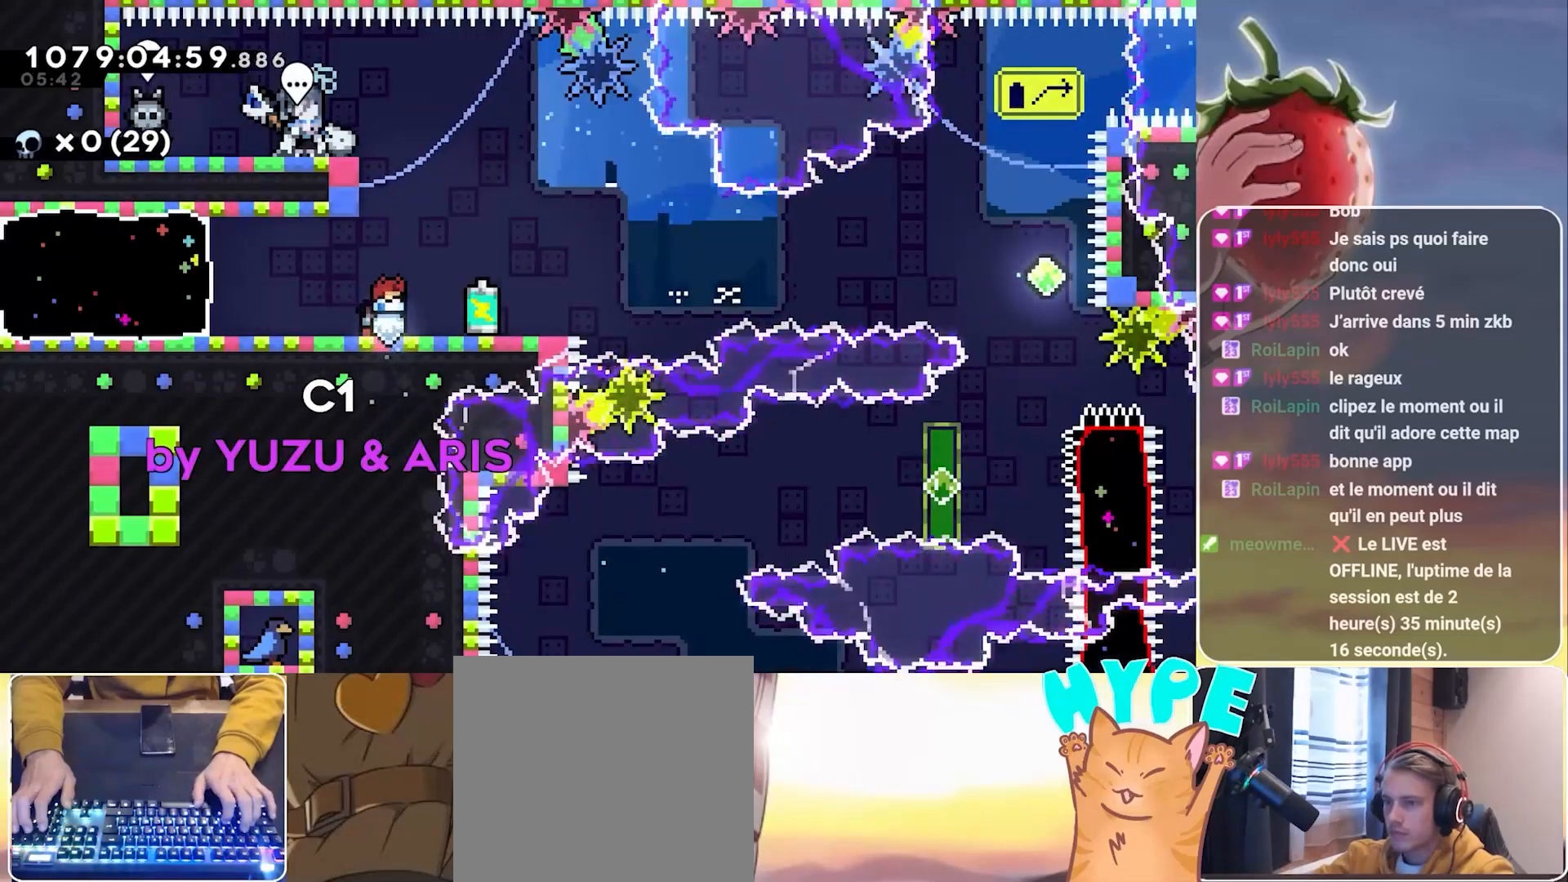
{"keys": ["grab"], "events": [[33, "right", "down"], [367, "right", "up"]]}
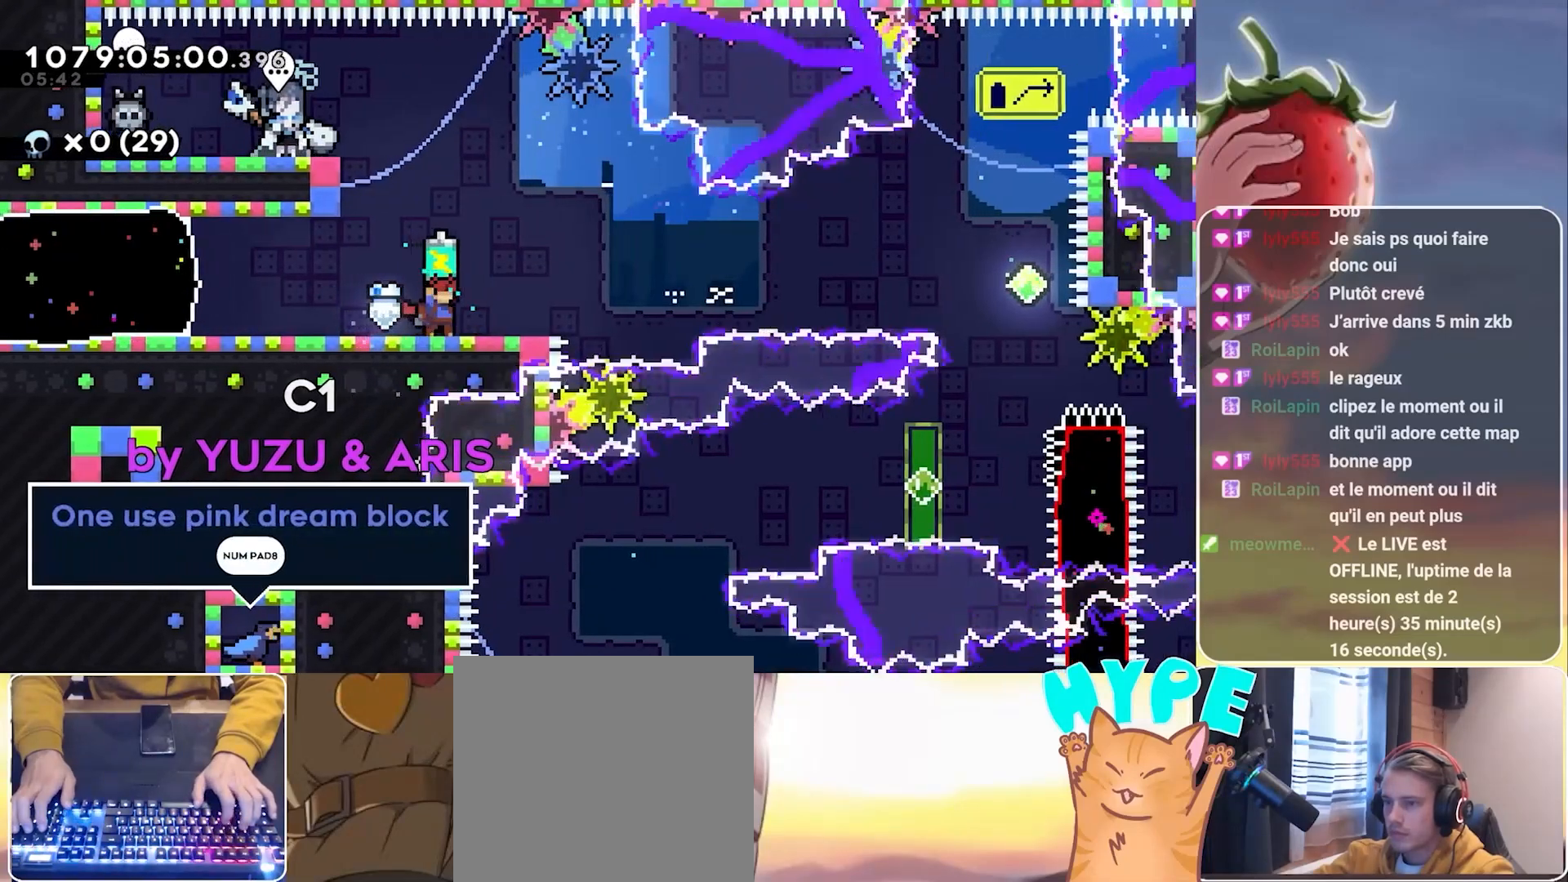
{"keys": ["down", "grab", "right"], "events": [[200, "grab", "up"], [333, "down", "down"], [383, "dash", "down"], [383, "grab", "down"], [383, "right", "down"], [483, "dash", "up"]]}
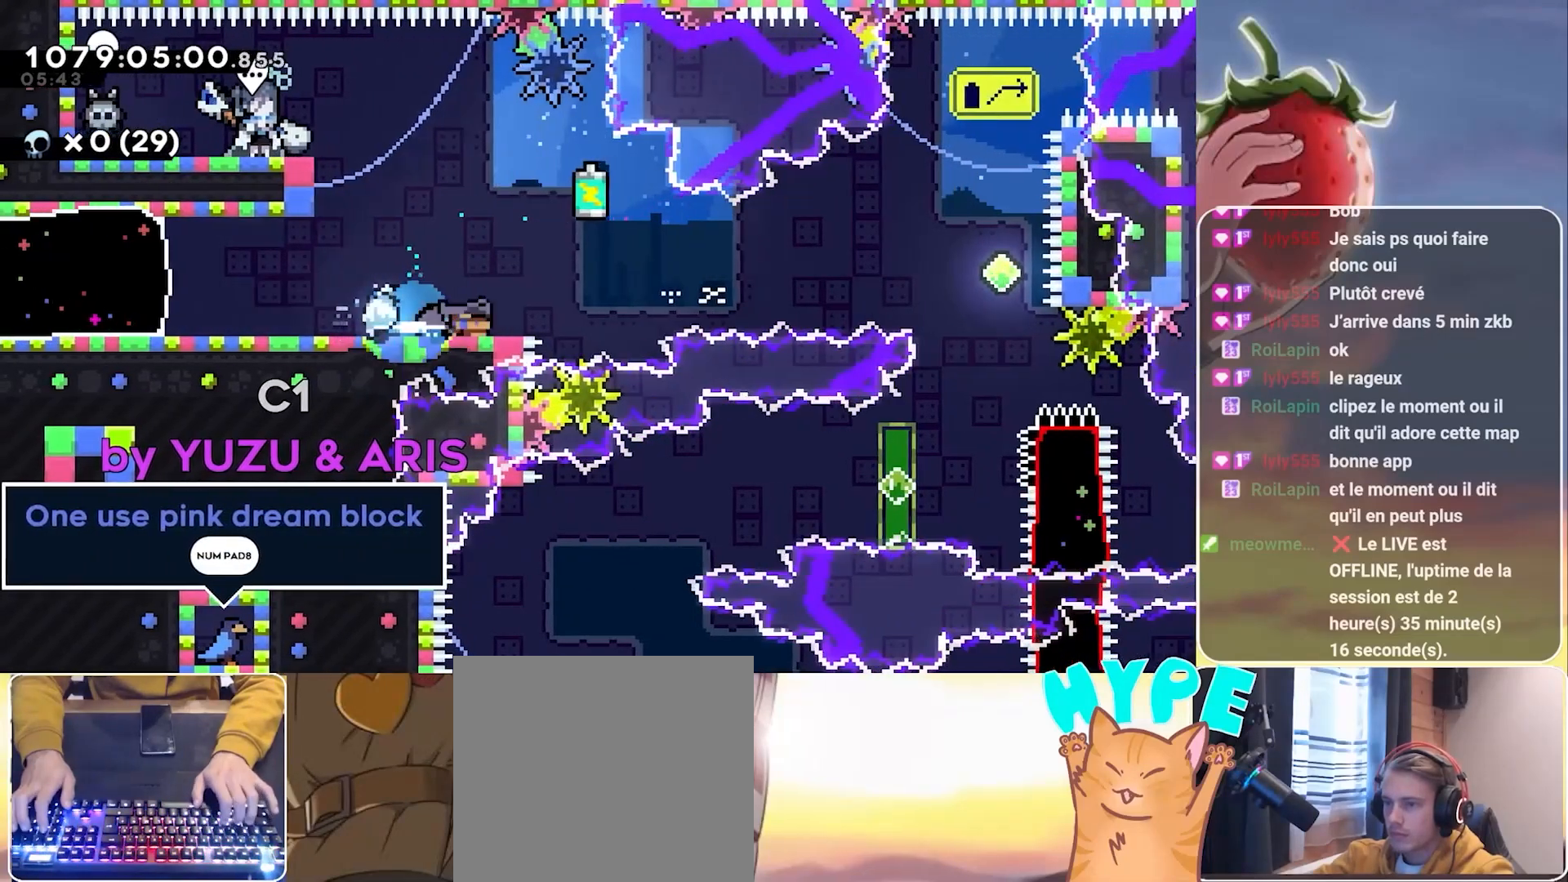
{"keys": ["grab", "jump", "right"], "events": [[33, "down", "up"], [67, "jump", "down"]]}
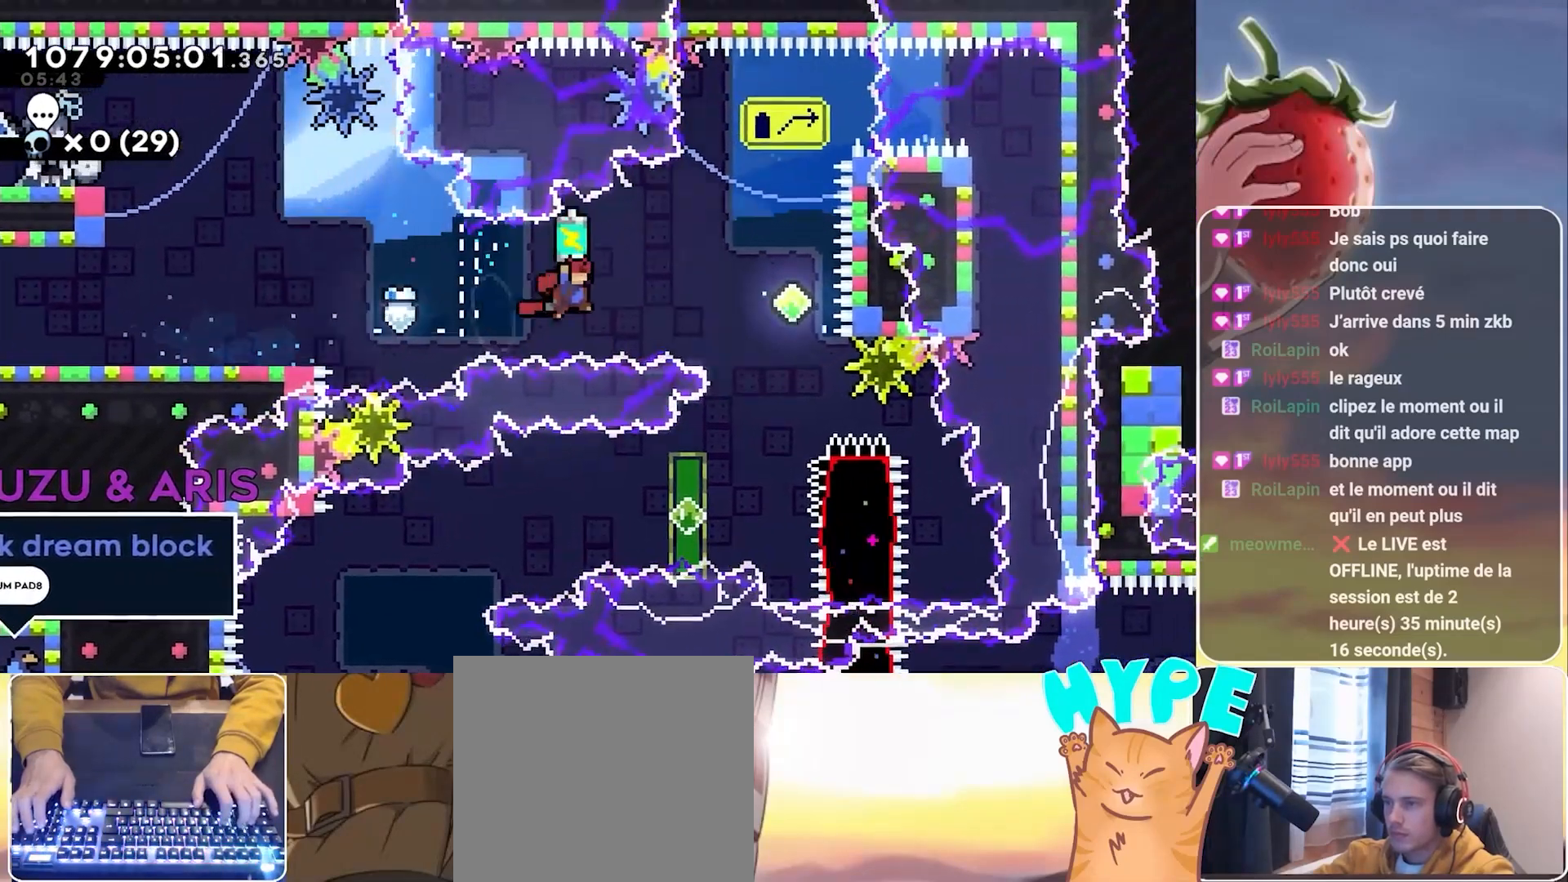
{"keys": ["grab", "up"], "events": [[233, "grab", "up"], [233, "jump", "up"], [233, "right", "up"], [283, "dash", "down"], [283, "up", "down"], [417, "dash", "up"], [417, "grab", "down"]]}
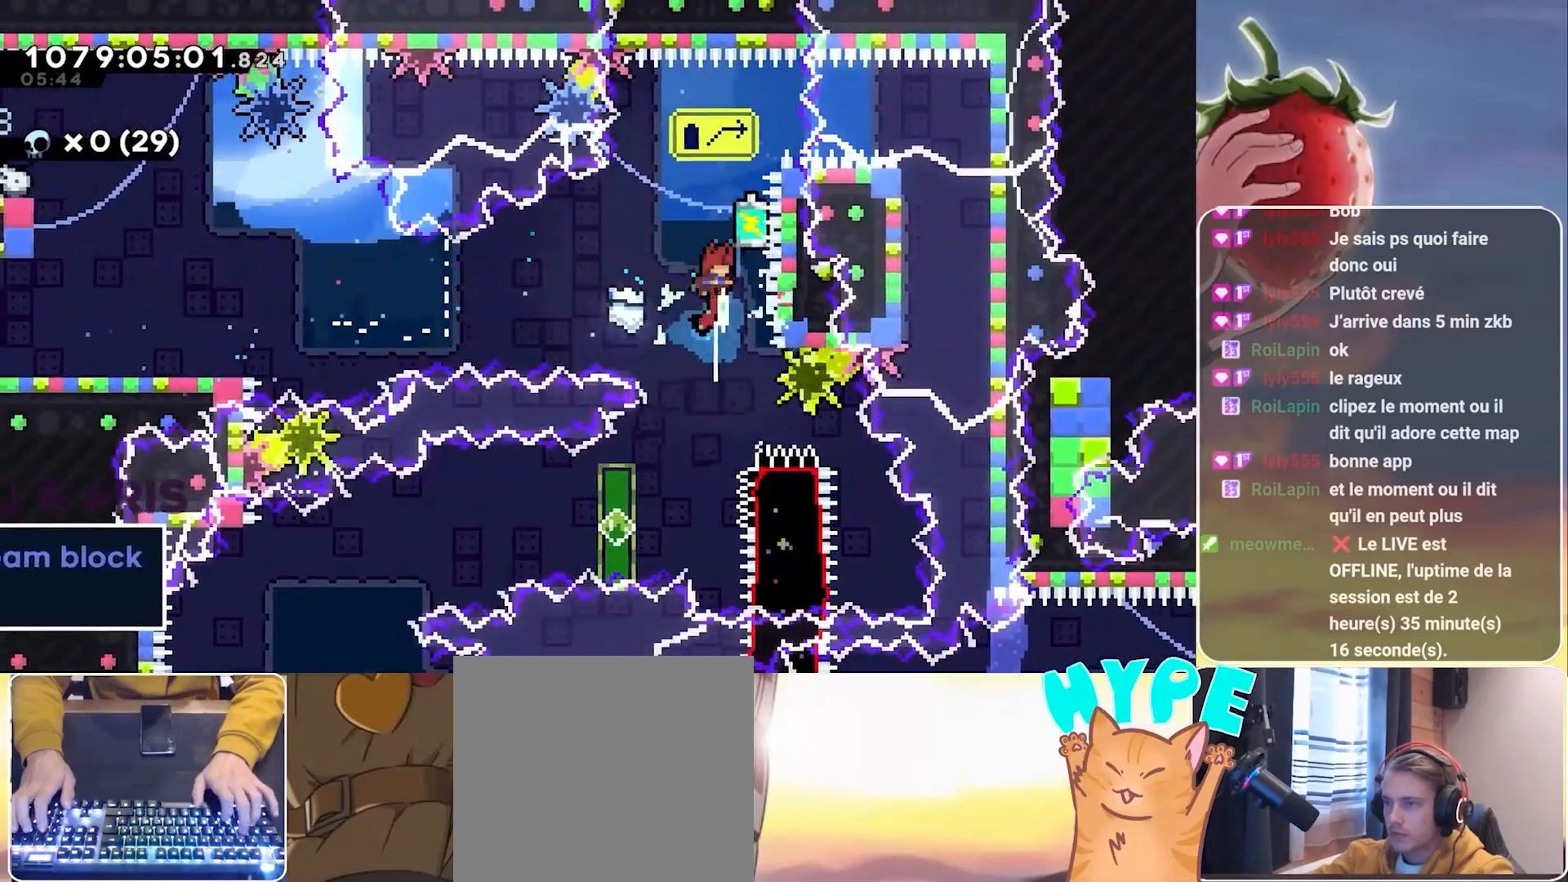
{"keys": [], "events": [[100, "up", "up"], [433, "grab", "up"]]}